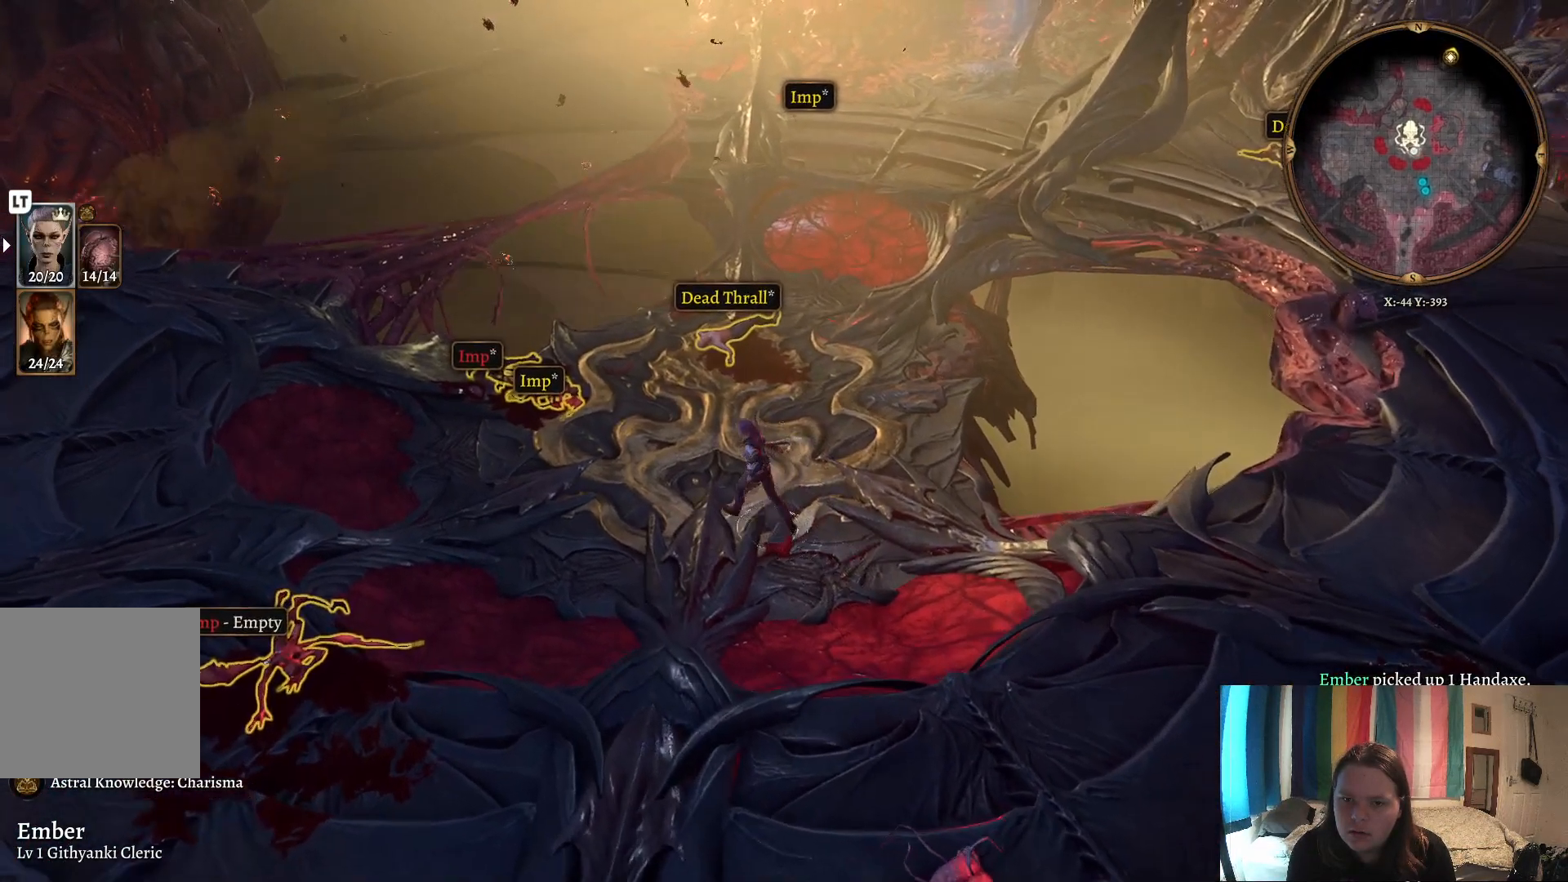
Gameplay with a controller (Xbox layout); each line is a JSON object with the inputs held at the frame after it. "events" lists button and stick changes between this image and that frame as [ms after this image, input, new state], when the widget could be followed in between.
{"buttons": ["R3"], "left_stick": "up-left", "right_stick": "center", "events": []}
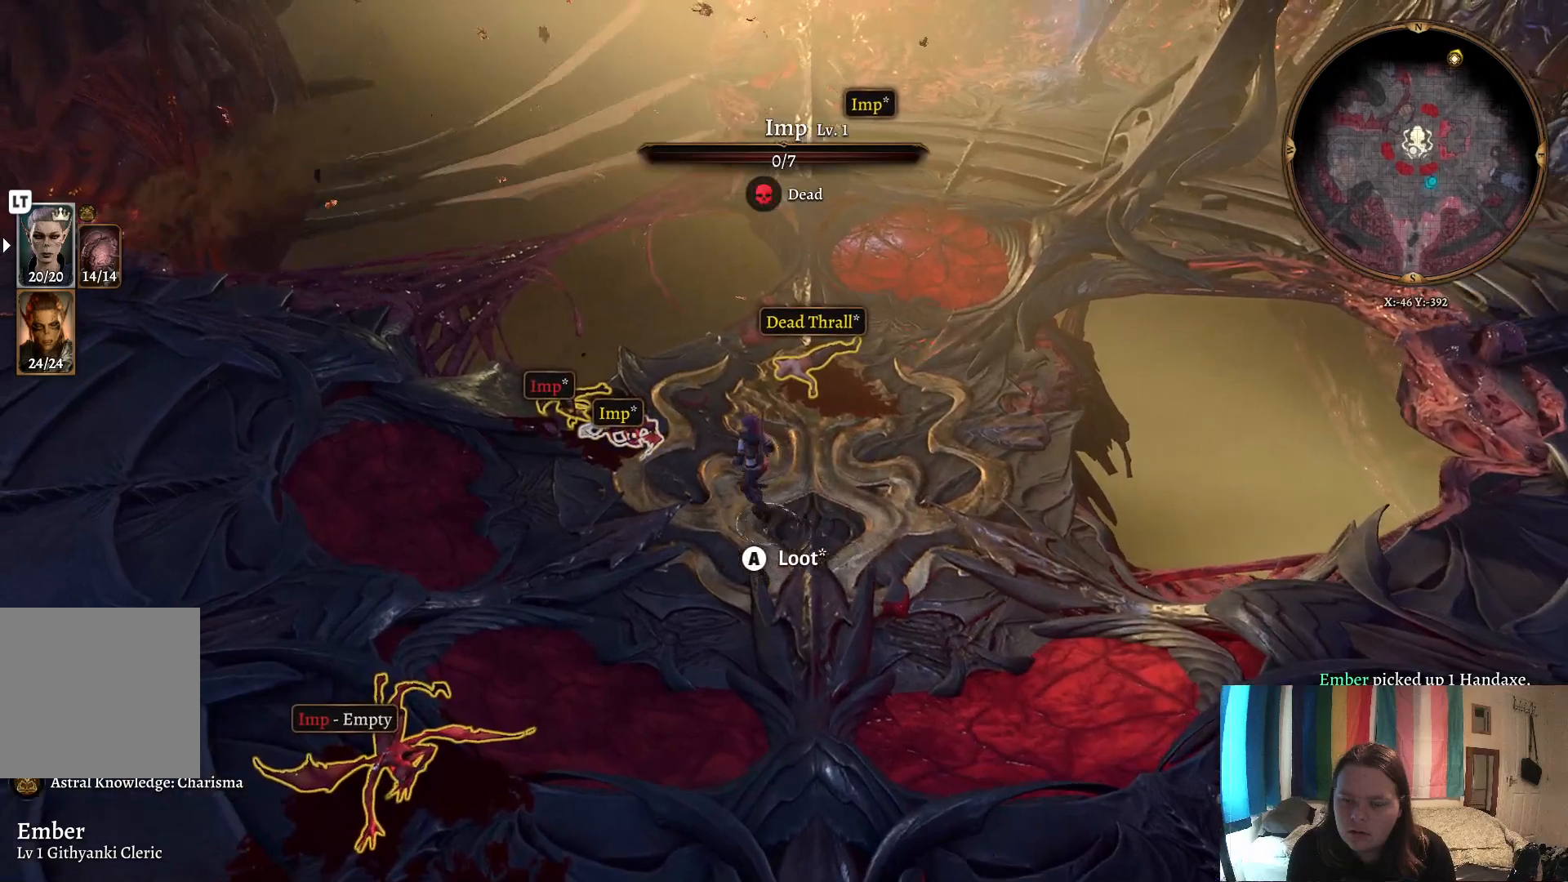
{"buttons": ["R3"], "left_stick": "up-left", "right_stick": "center", "events": []}
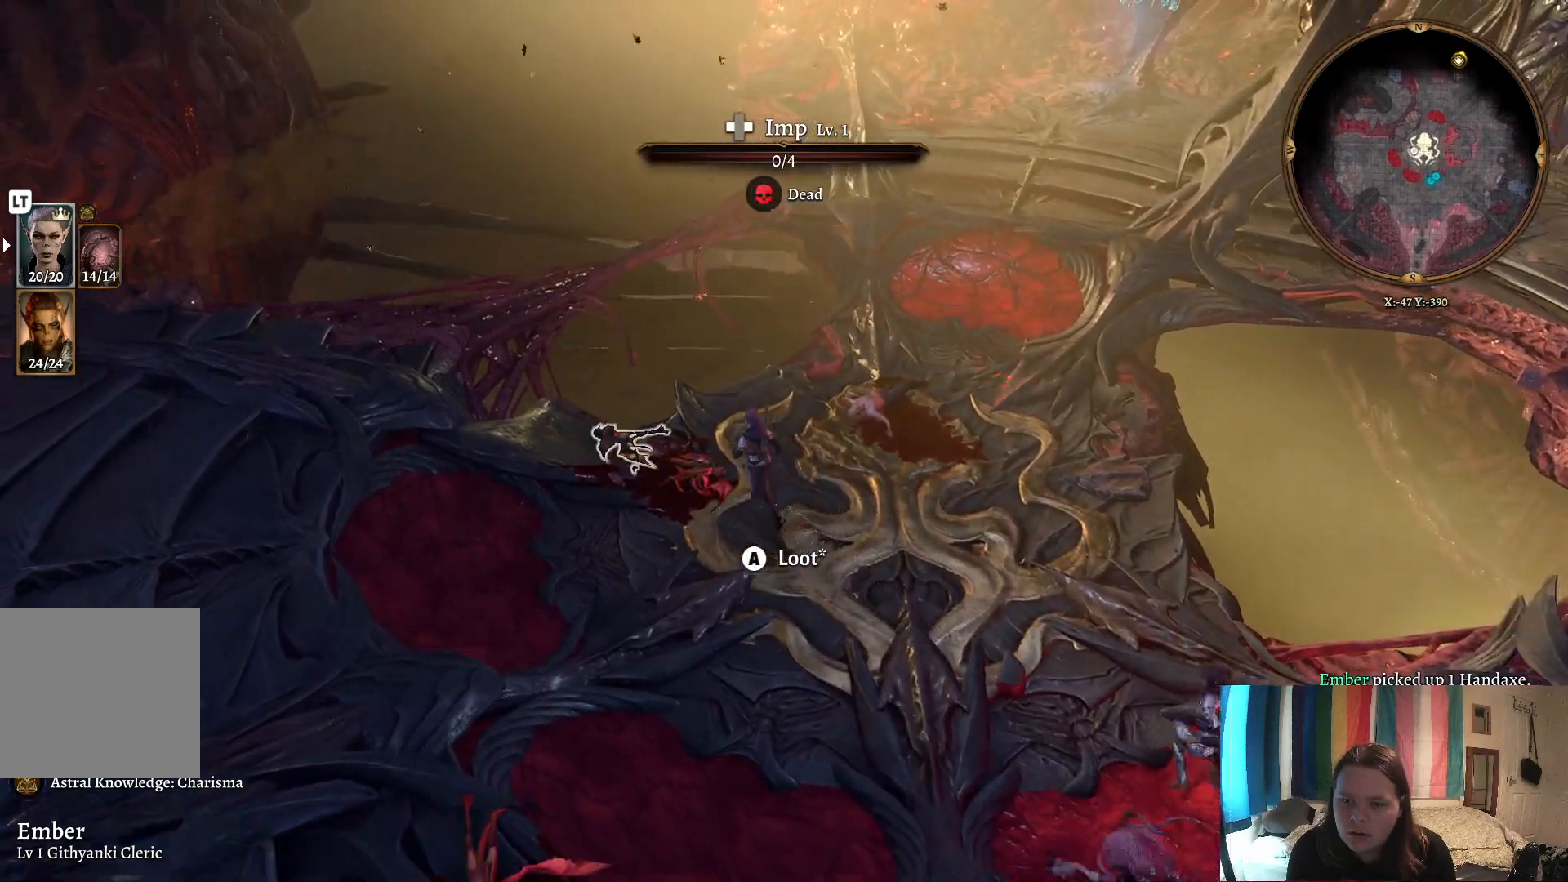
{"buttons": ["R3"], "left_stick": "up-left", "right_stick": "center", "events": []}
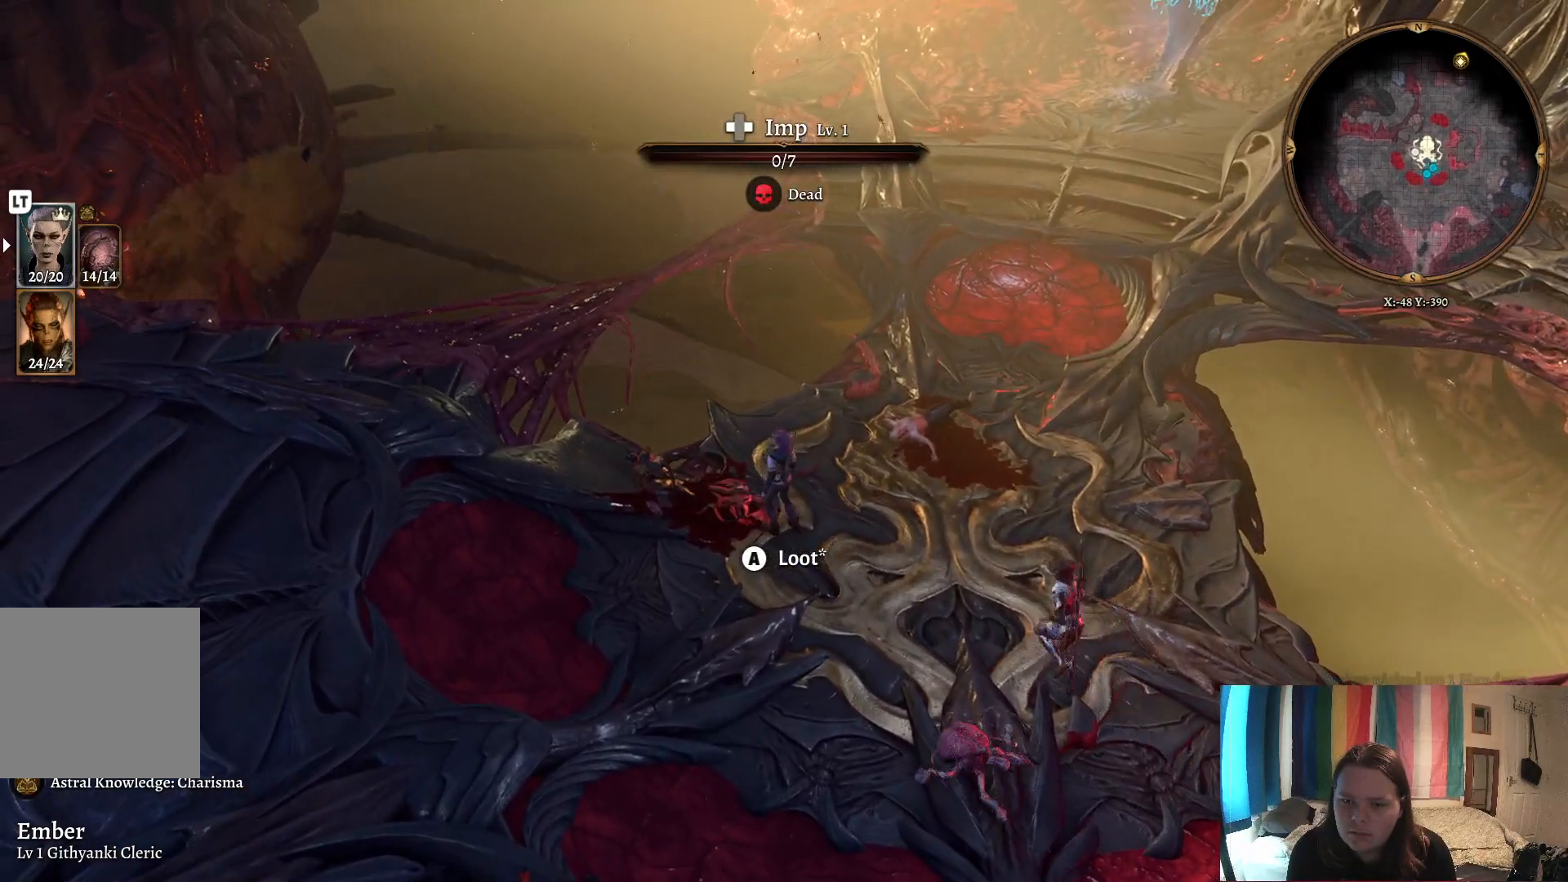
{"buttons": [], "left_stick": "center", "right_stick": "center", "events": [[50, "R3", "up"], [300, "left_stick", "center"]]}
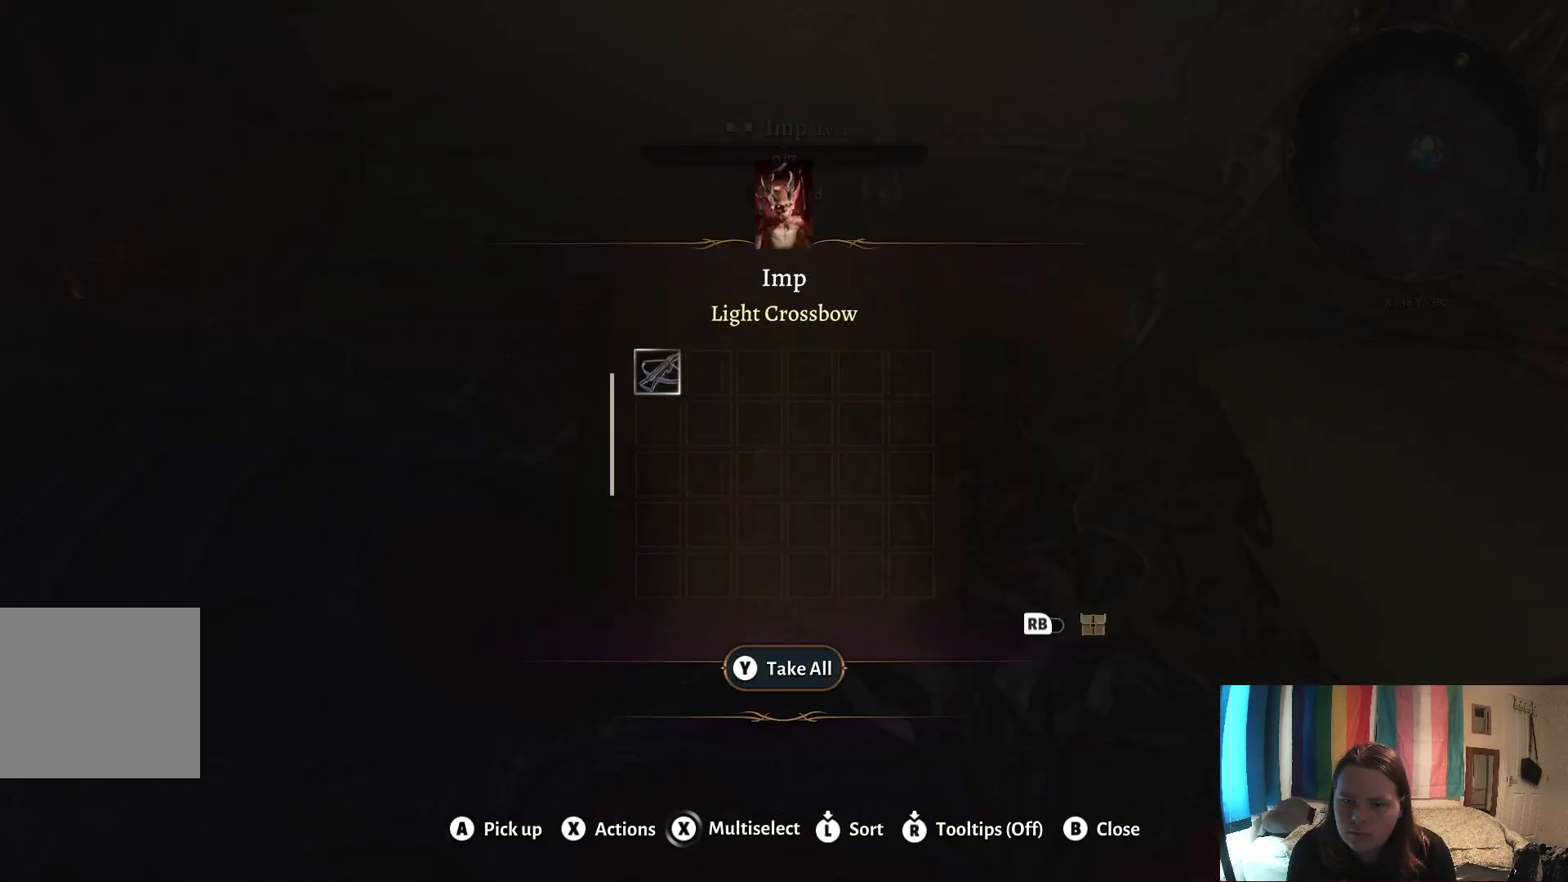
{"buttons": [], "left_stick": "center", "right_stick": "center", "events": [[333, "Y", "down"], [450, "Y", "up"]]}
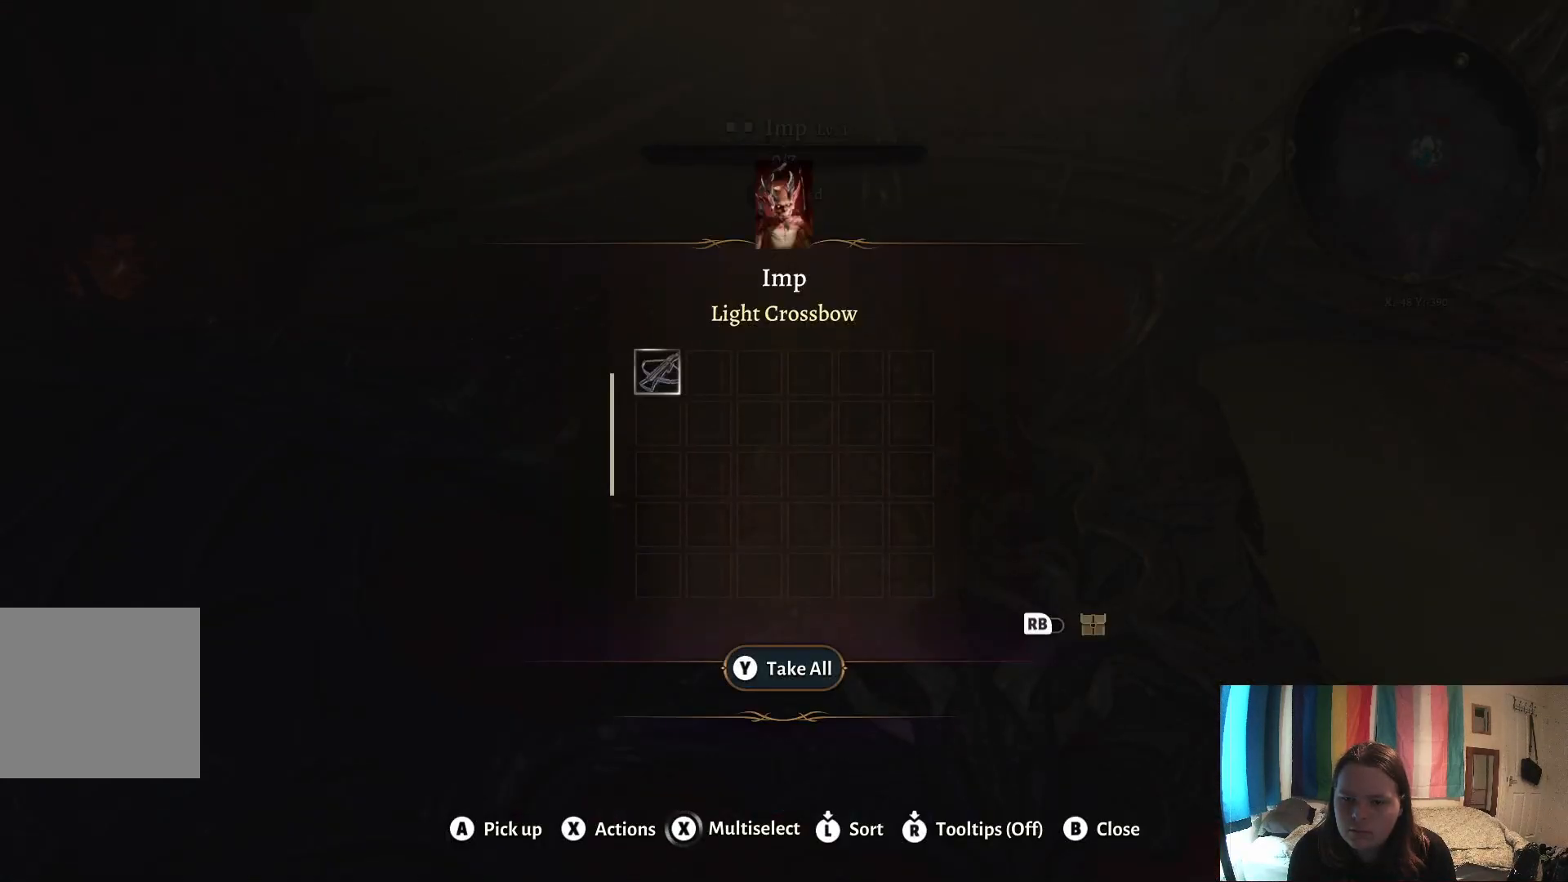
{"buttons": [], "left_stick": "center", "right_stick": "center", "events": []}
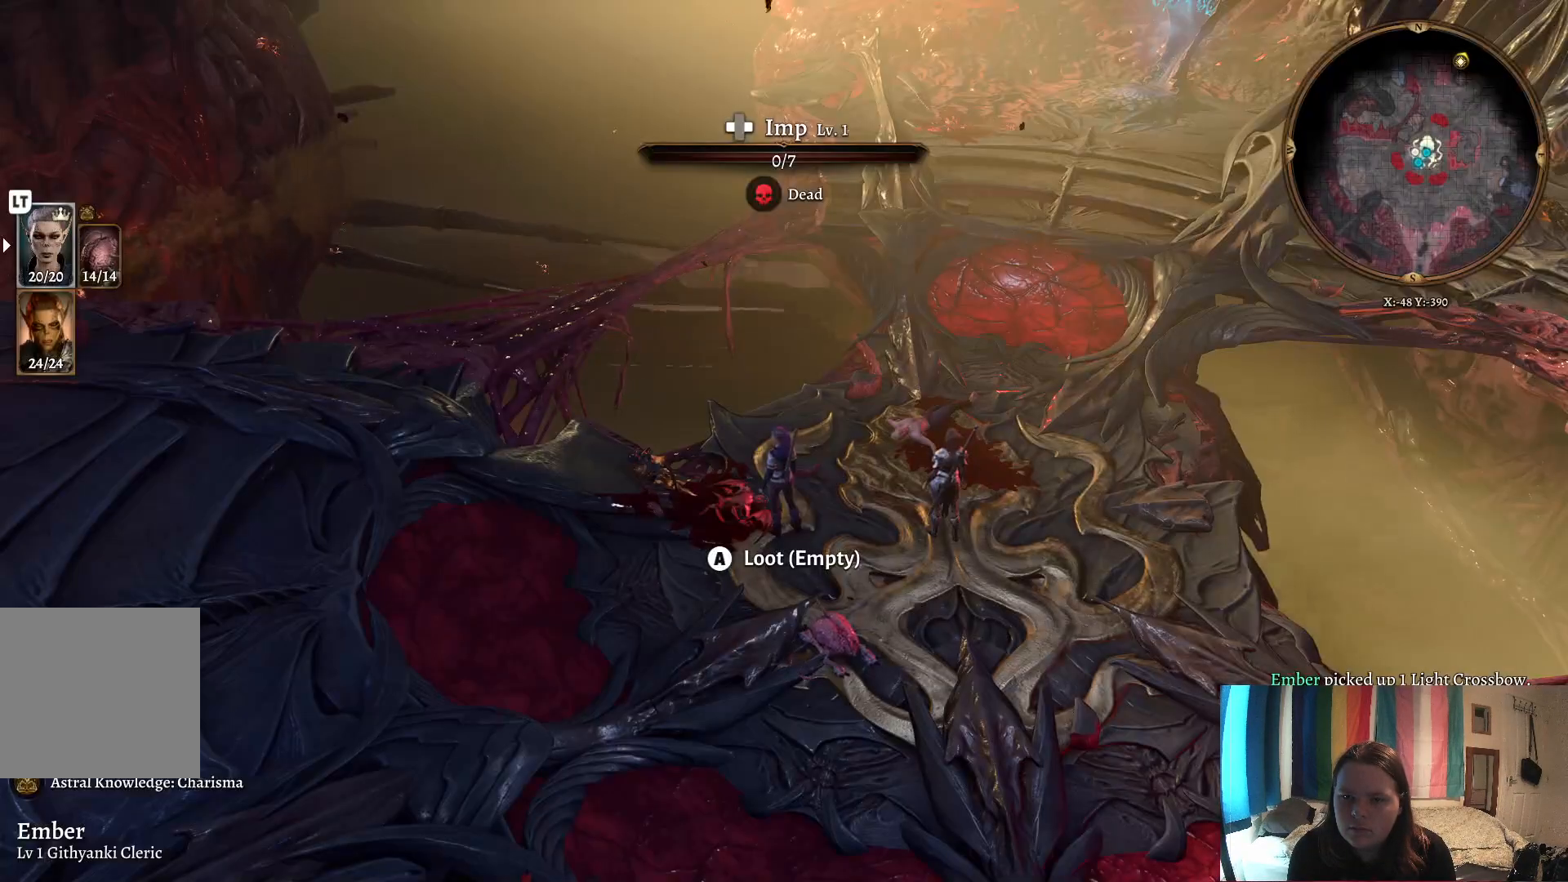
{"buttons": [], "left_stick": "center", "right_stick": "center", "events": []}
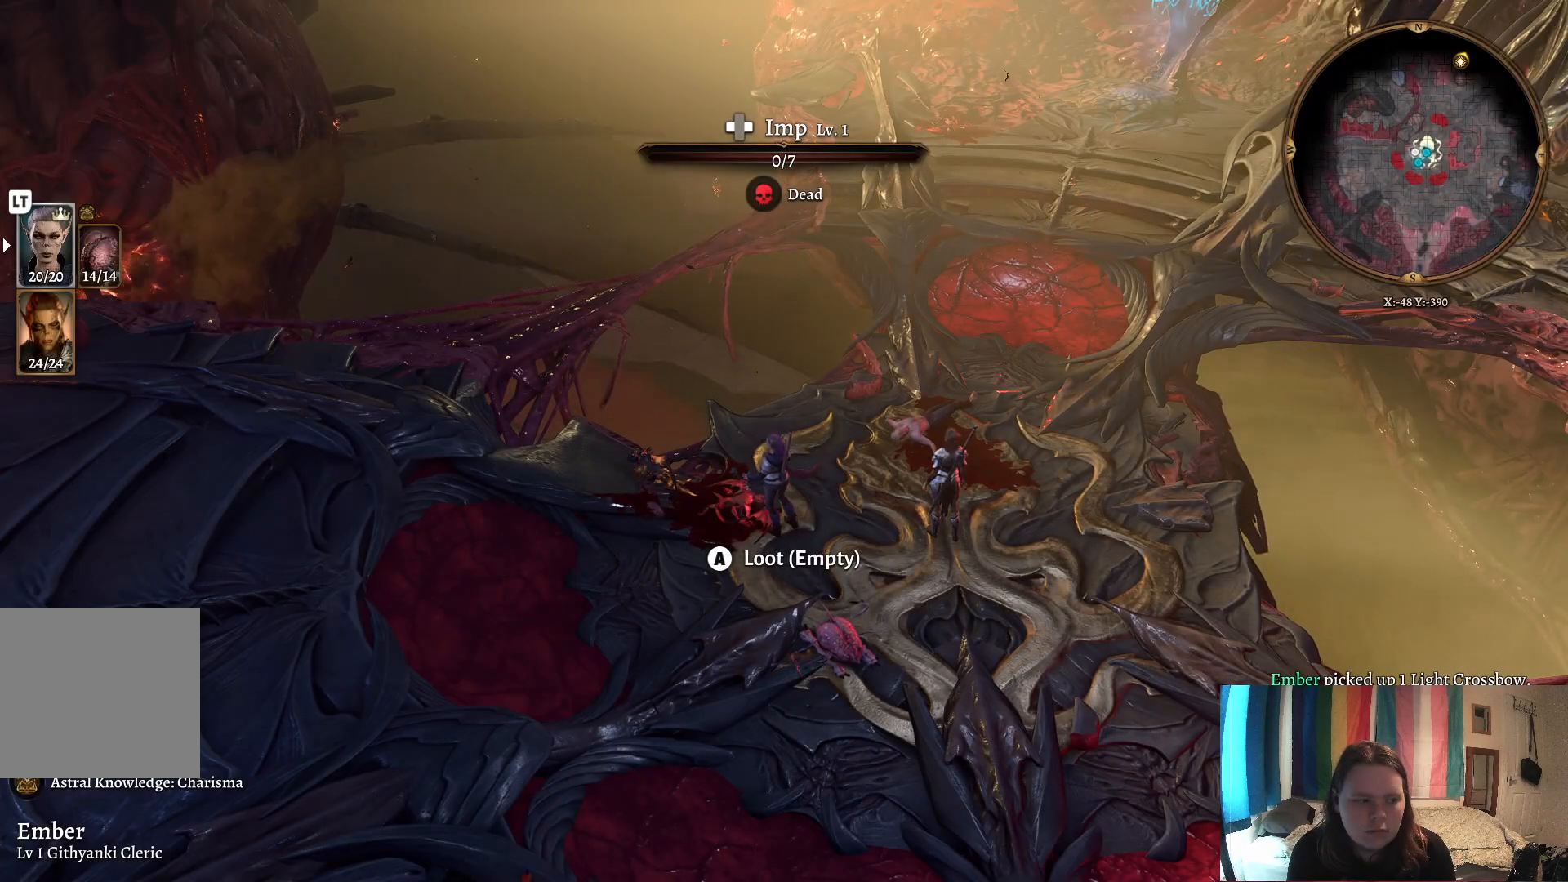
{"buttons": [], "left_stick": "center", "right_stick": "center", "events": []}
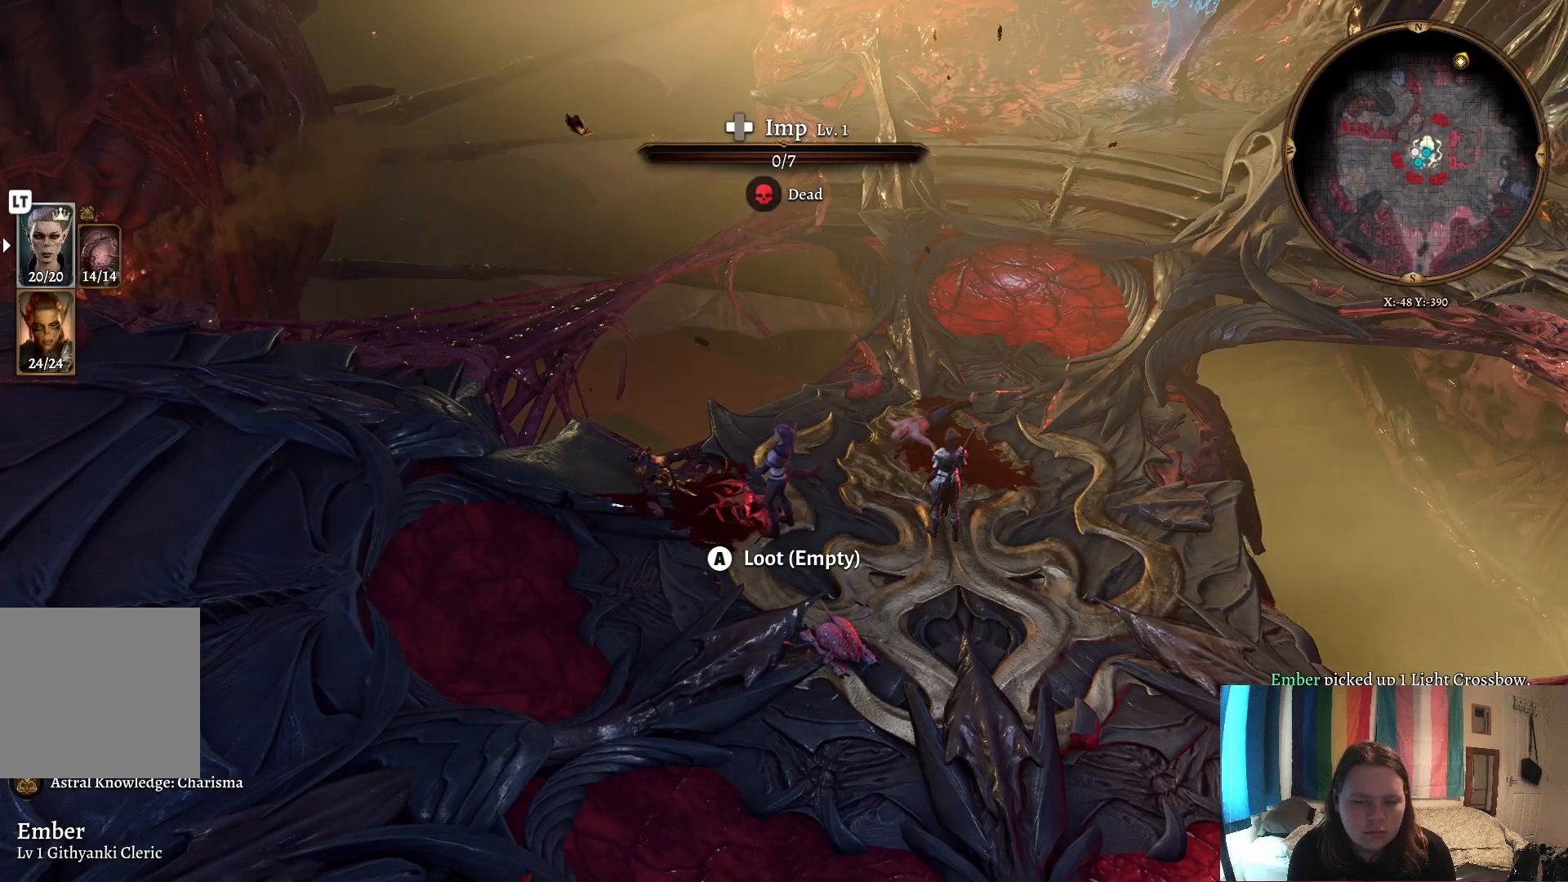
{"buttons": [], "left_stick": "up-left", "right_stick": "center", "events": [[67, "left_stick", "up-left"]]}
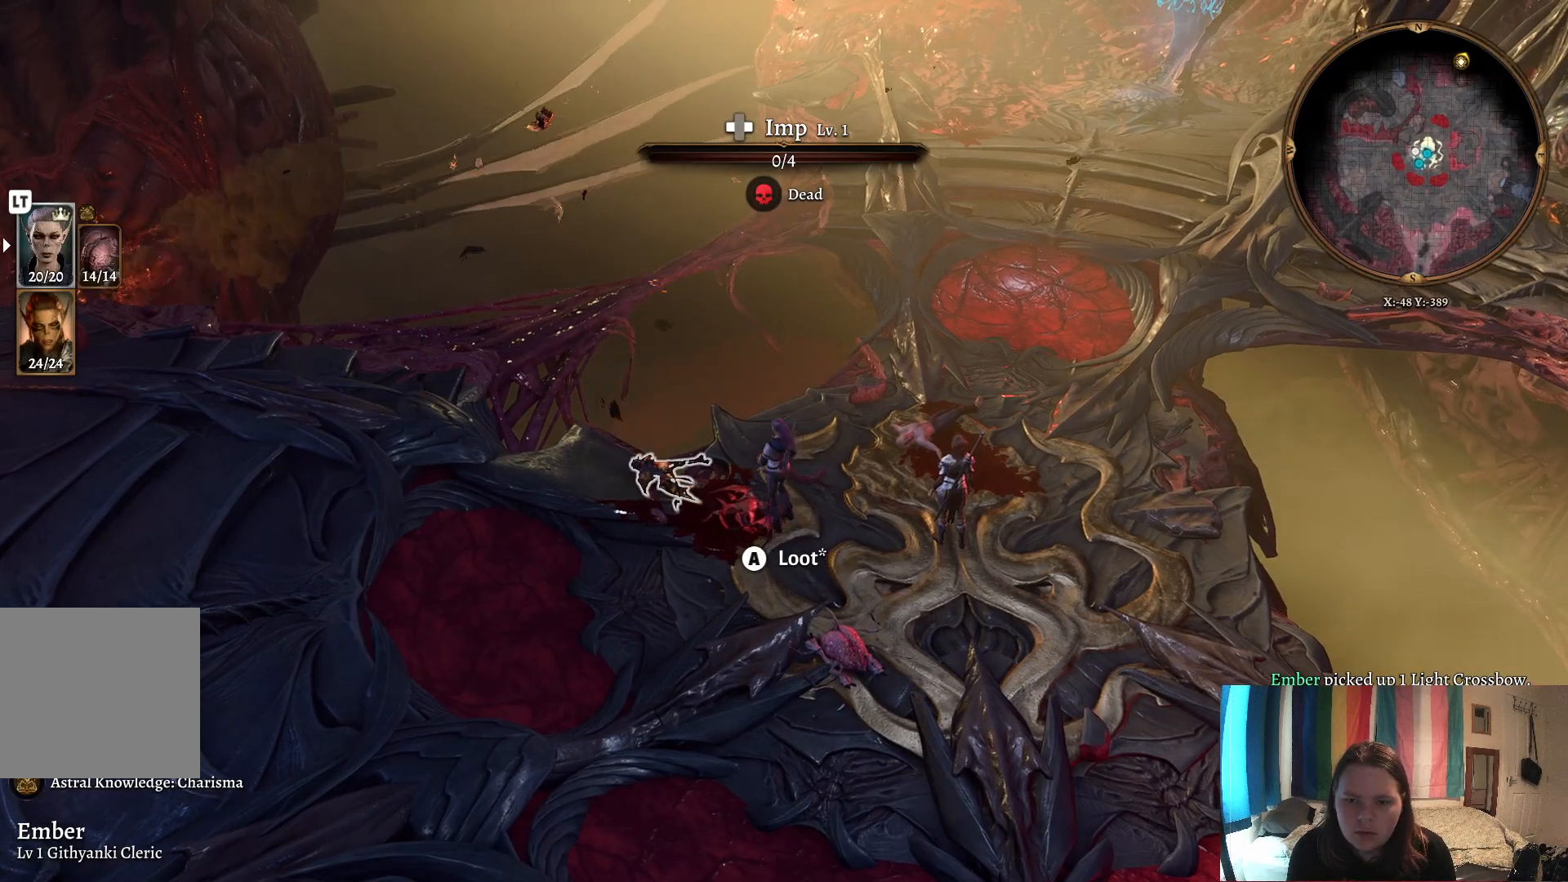
{"buttons": [], "left_stick": "center", "right_stick": "center", "events": [[117, "left_stick", "left"], [400, "left_stick", "center"]]}
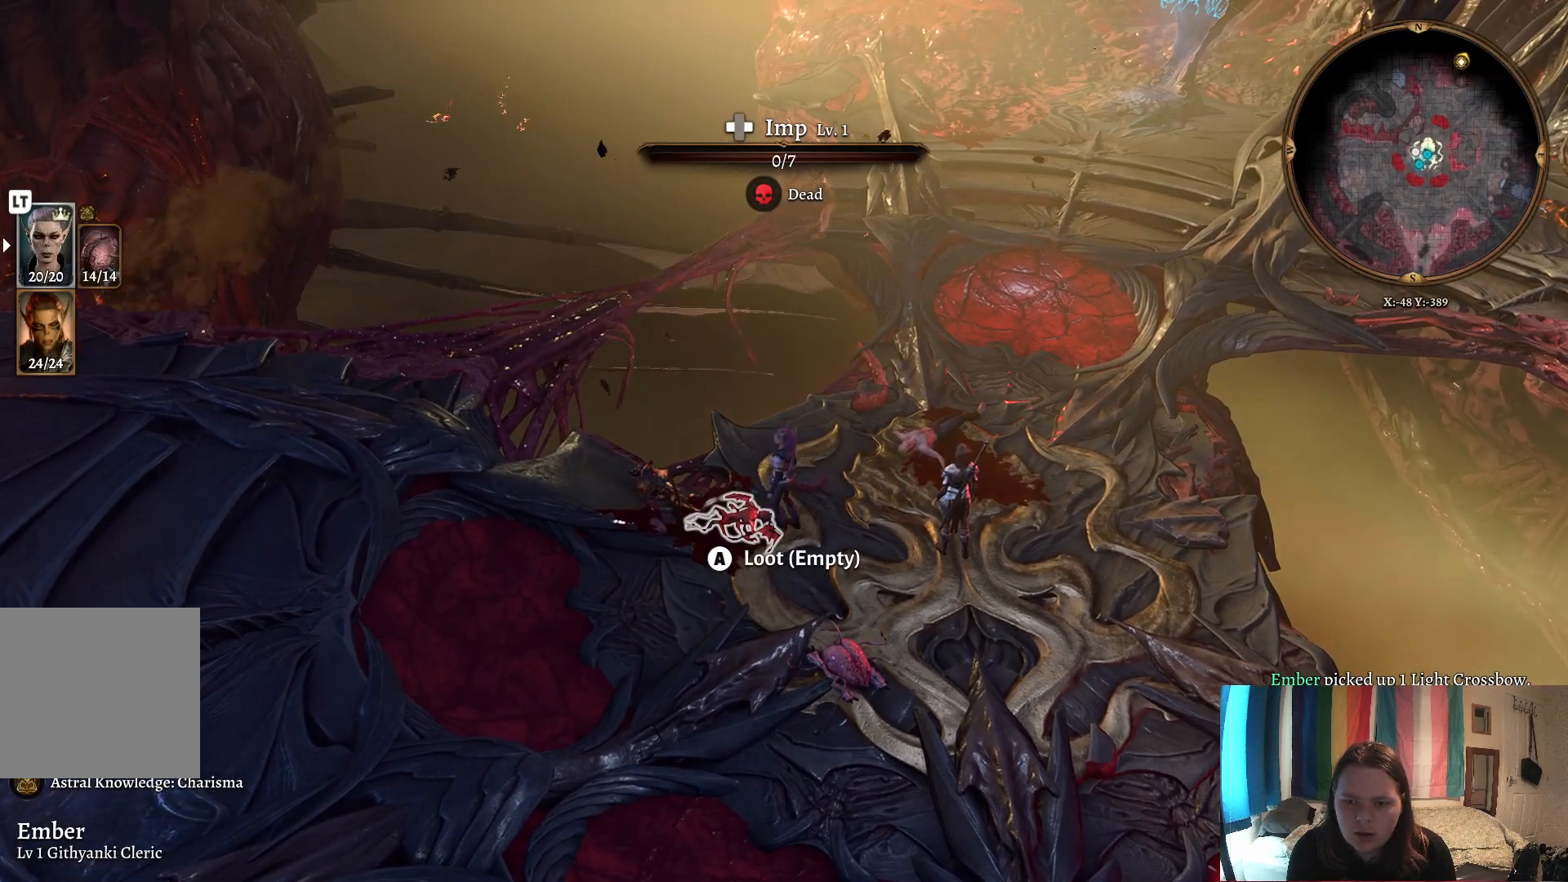
{"buttons": [], "left_stick": "up-left", "right_stick": "center", "events": [[83, "left_stick", "up"], [483, "left_stick", "up-left"]]}
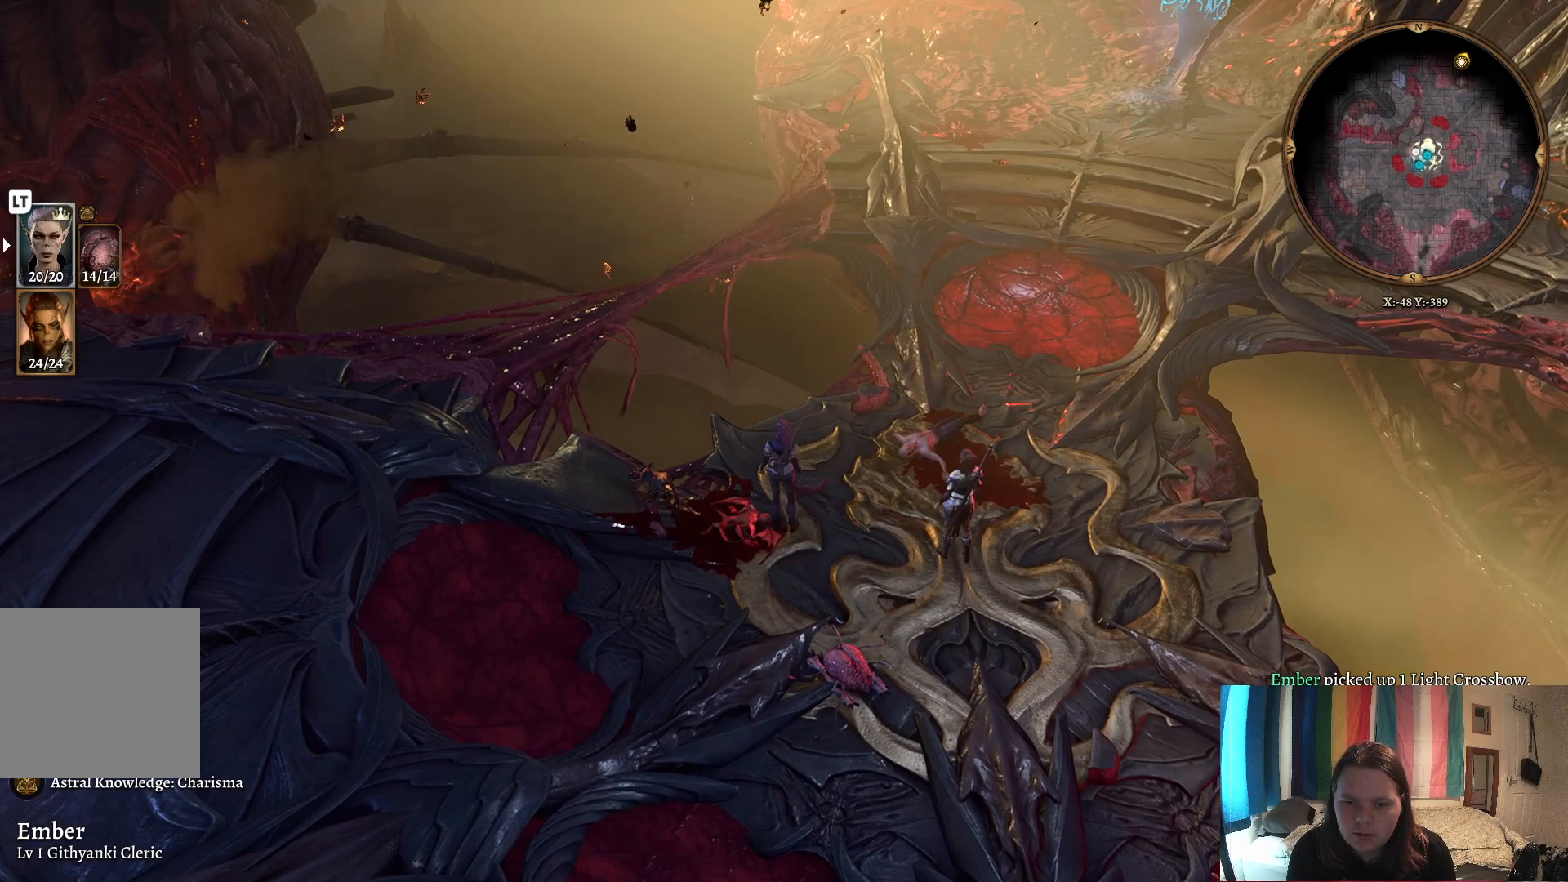
{"buttons": [], "left_stick": "left", "right_stick": "center", "events": [[233, "left_stick", "left"]]}
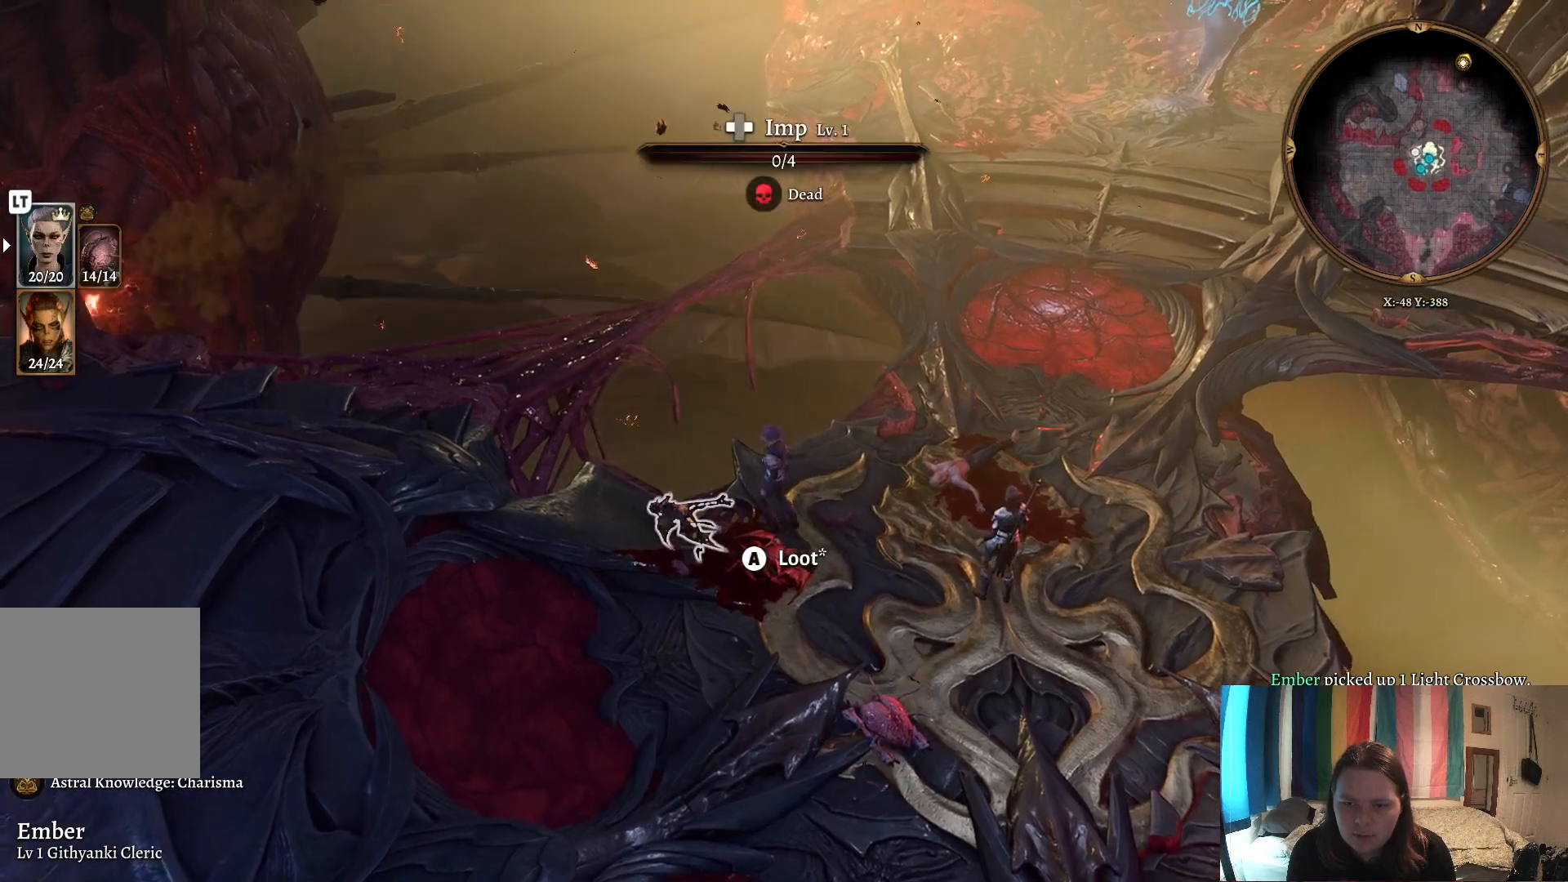
{"buttons": [], "left_stick": "center", "right_stick": "center", "events": [[50, "left_stick", "center"], [100, "A", "down"], [233, "A", "up"]]}
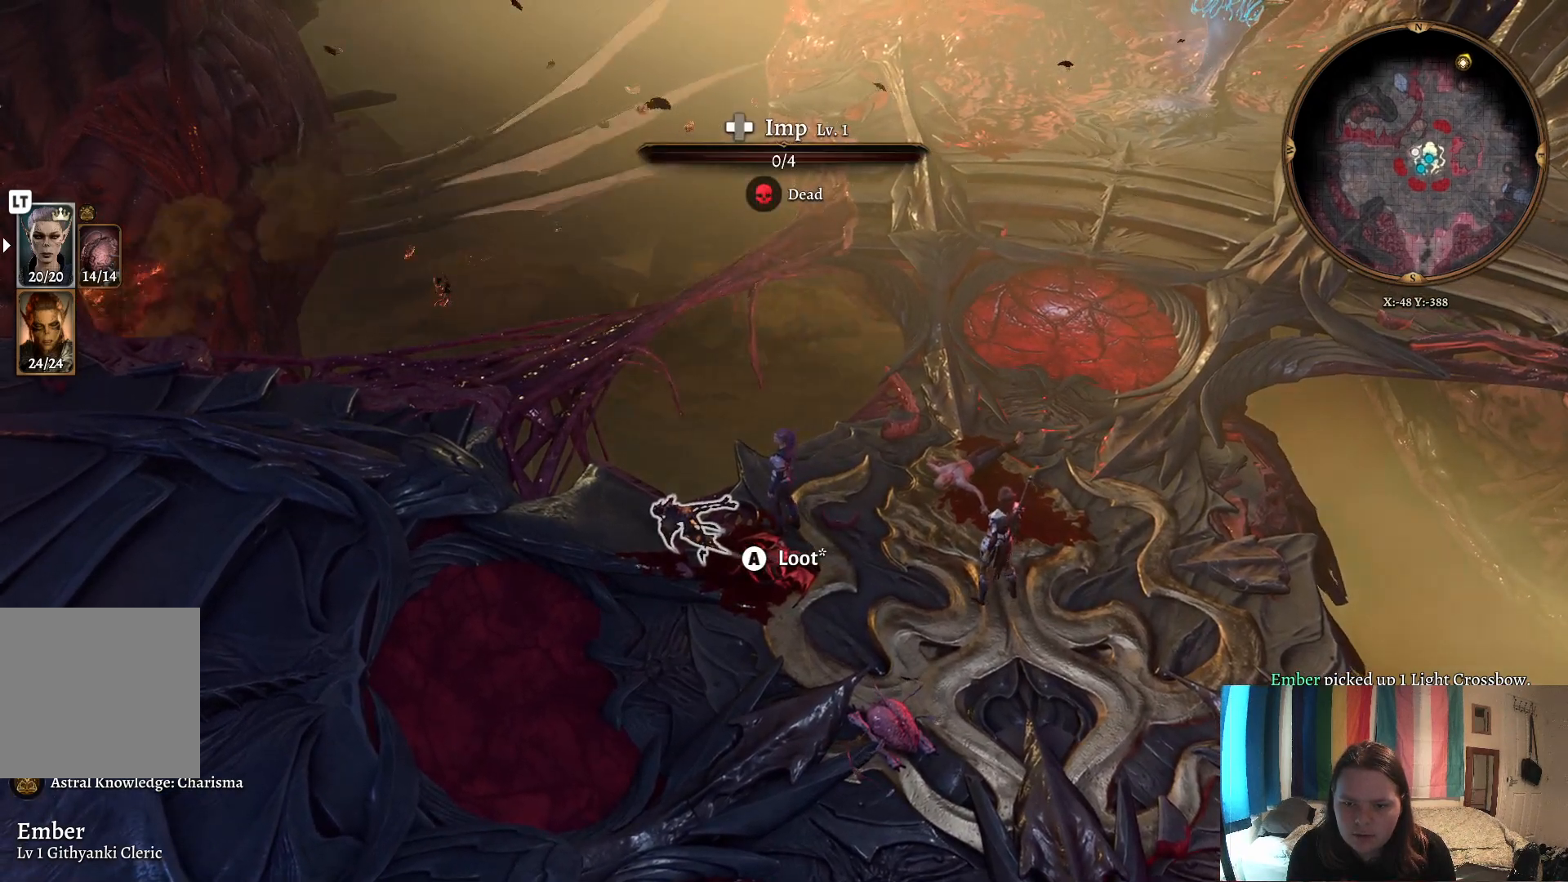
{"buttons": [], "left_stick": "center", "right_stick": "center", "events": []}
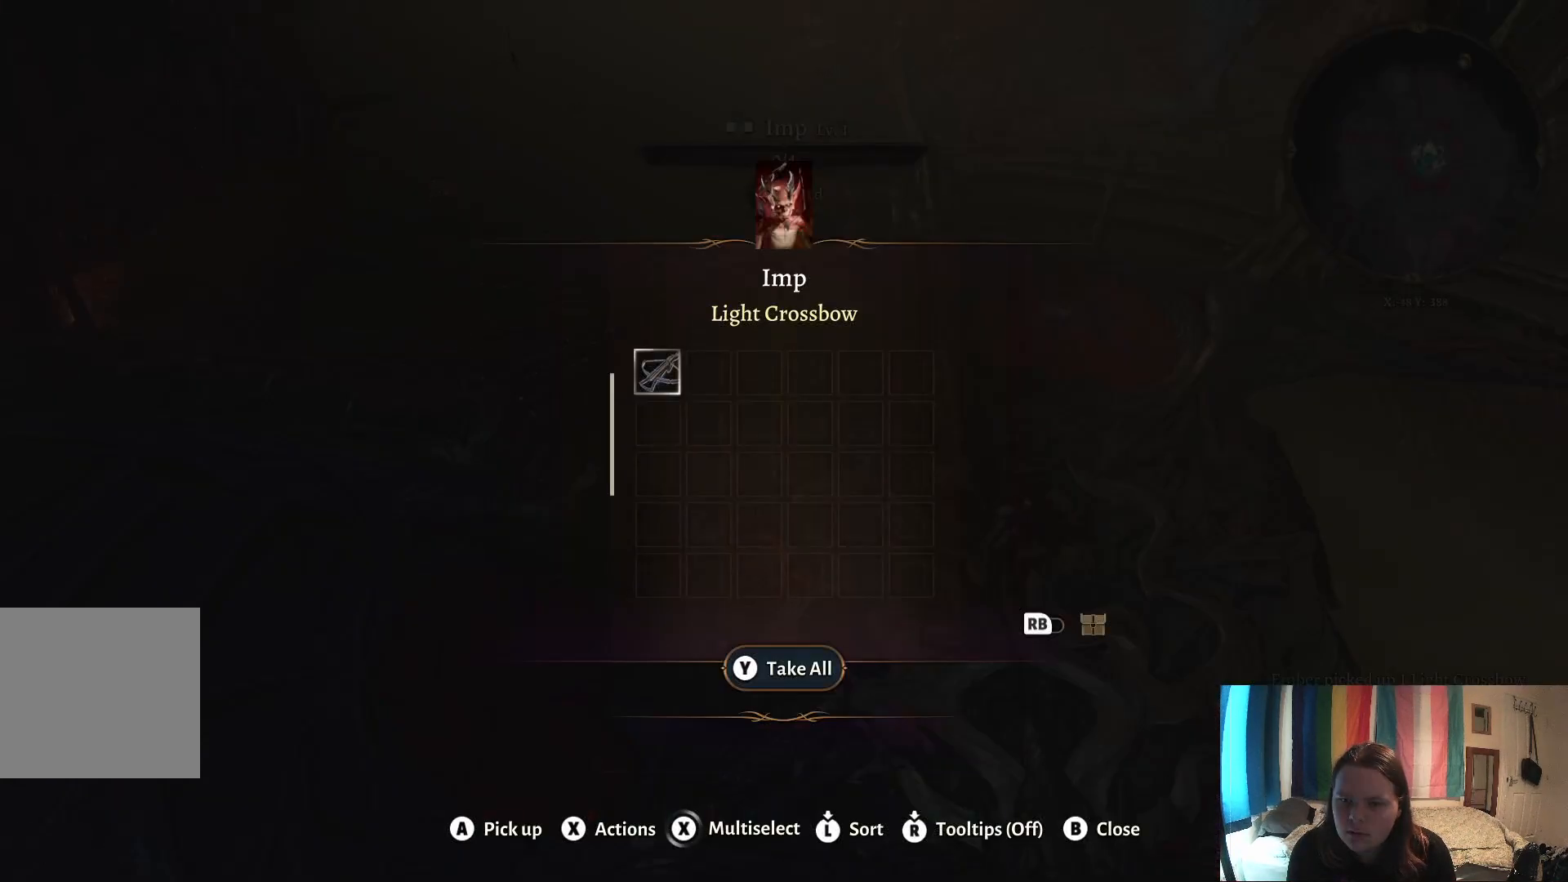
{"buttons": [], "left_stick": "center", "right_stick": "center", "events": [[350, "Y", "down"], [467, "Y", "up"]]}
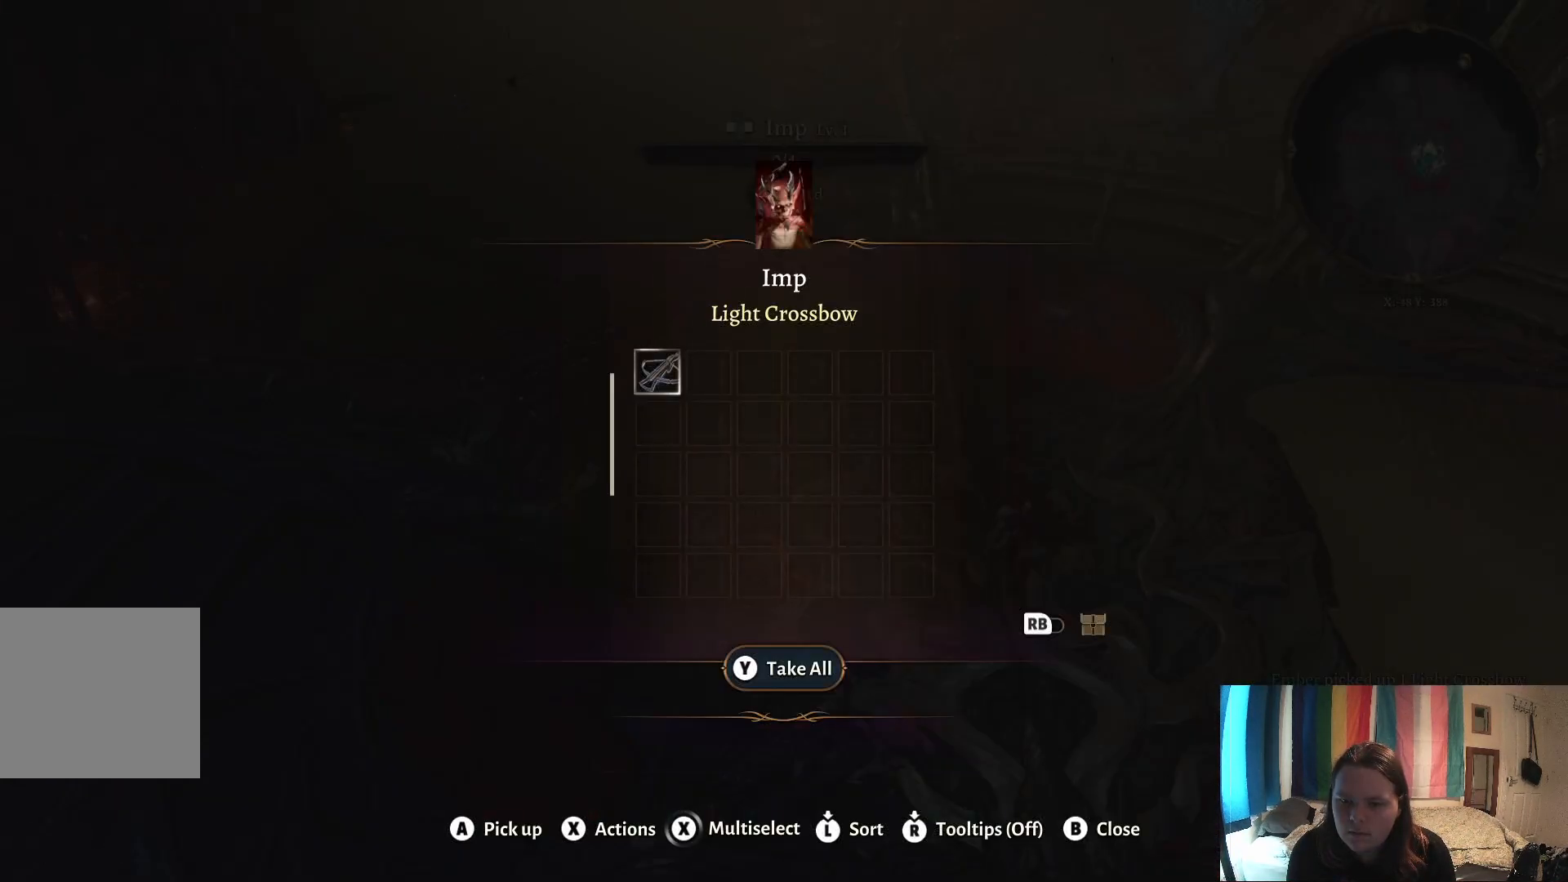
{"buttons": [], "left_stick": "center", "right_stick": "center", "events": []}
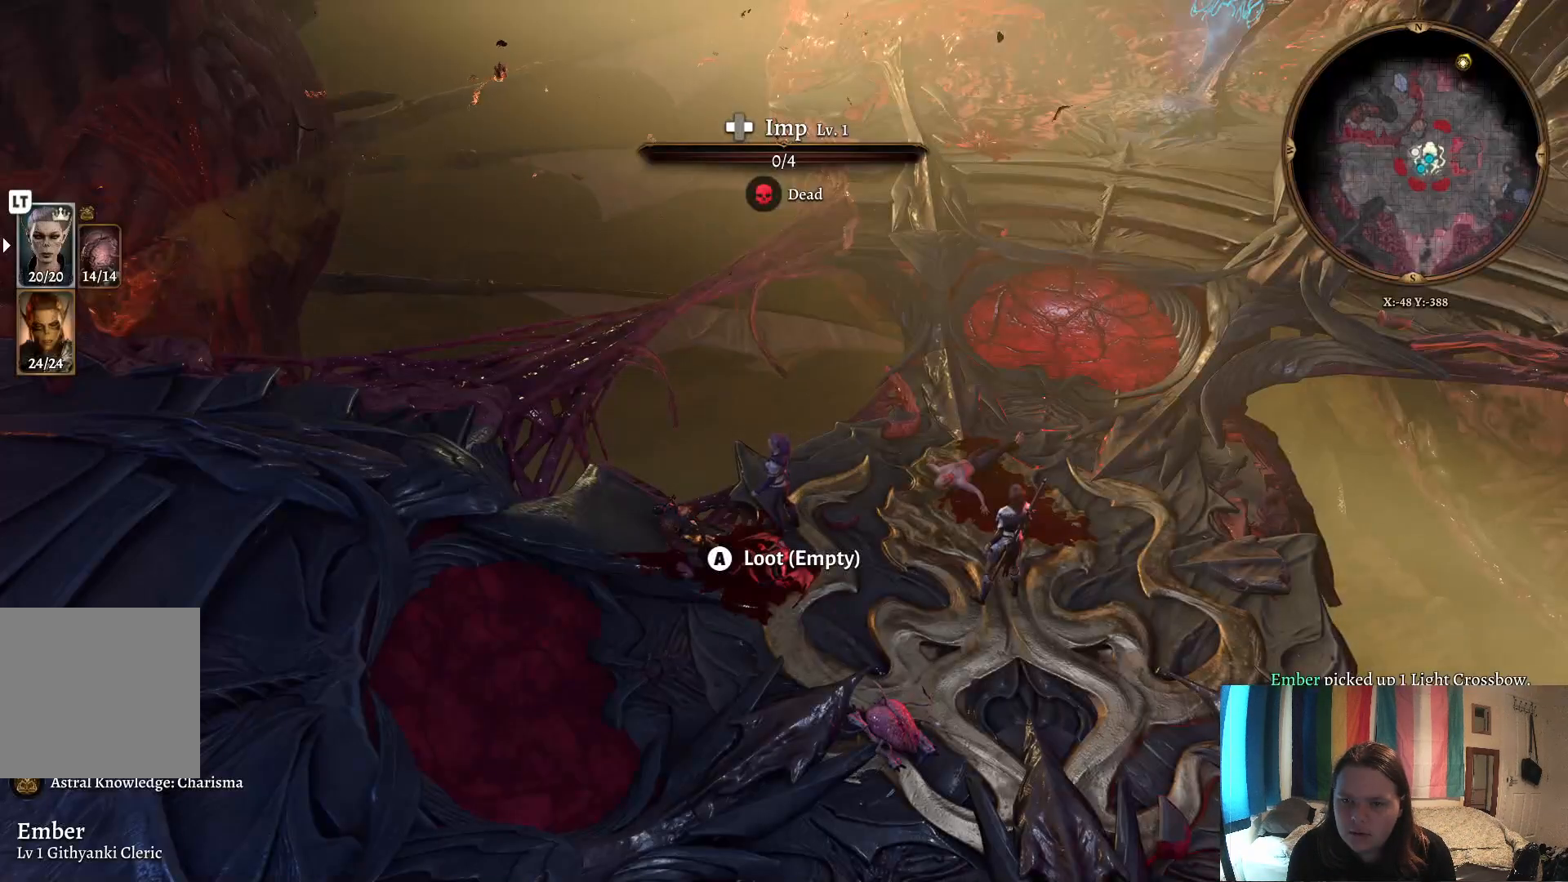
{"buttons": [], "left_stick": "down-right", "right_stick": "center", "events": [[67, "left_stick", "right"], [217, "left_stick", "down-right"]]}
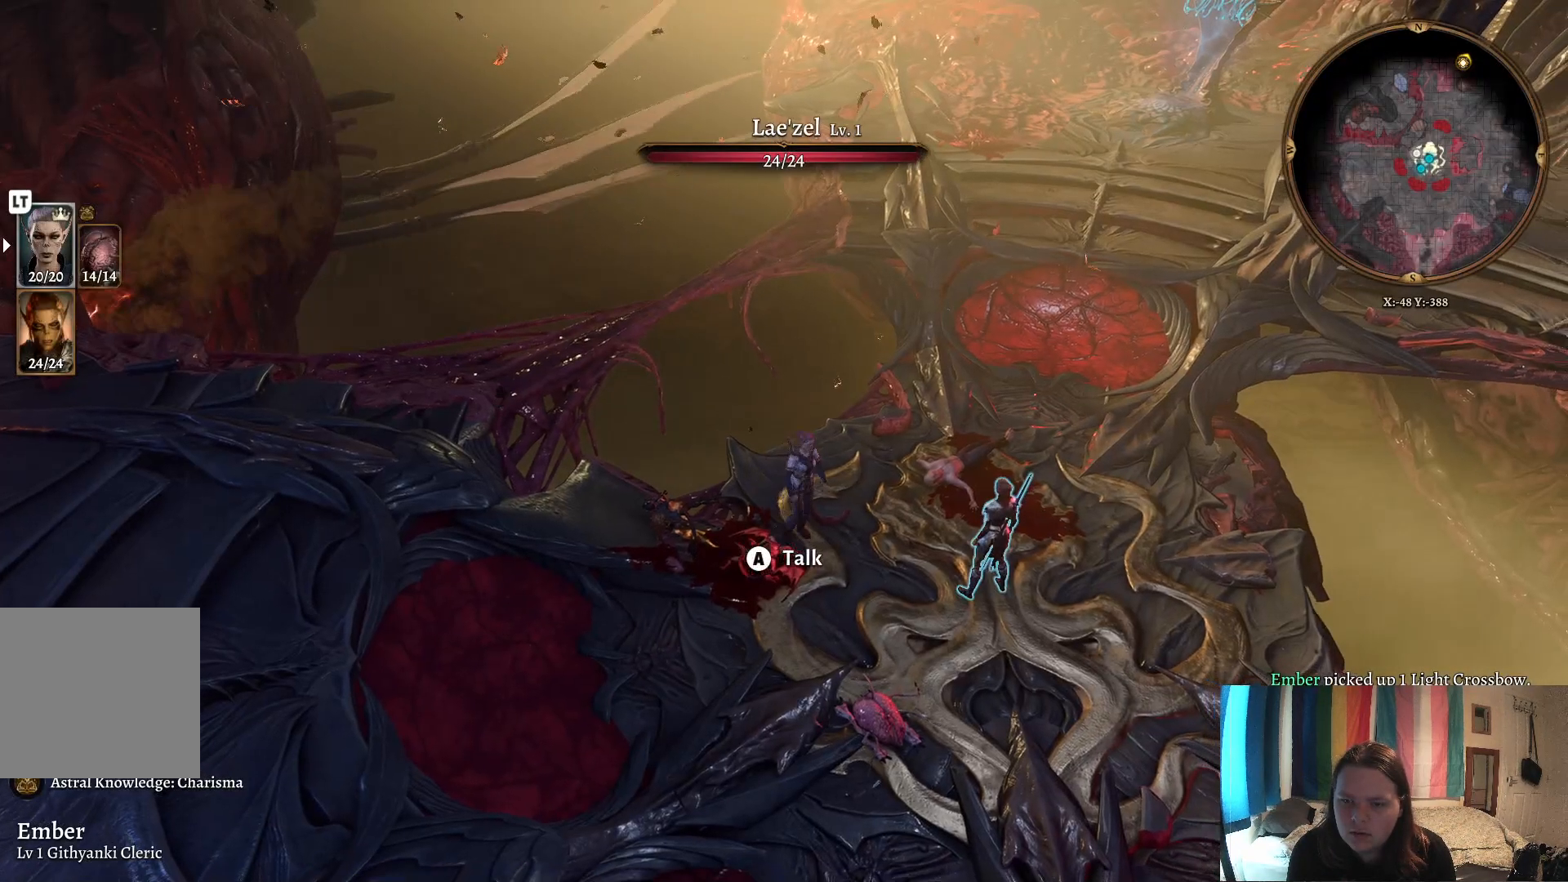
{"buttons": [], "left_stick": "down", "right_stick": "center", "events": [[250, "left_stick", "down"]]}
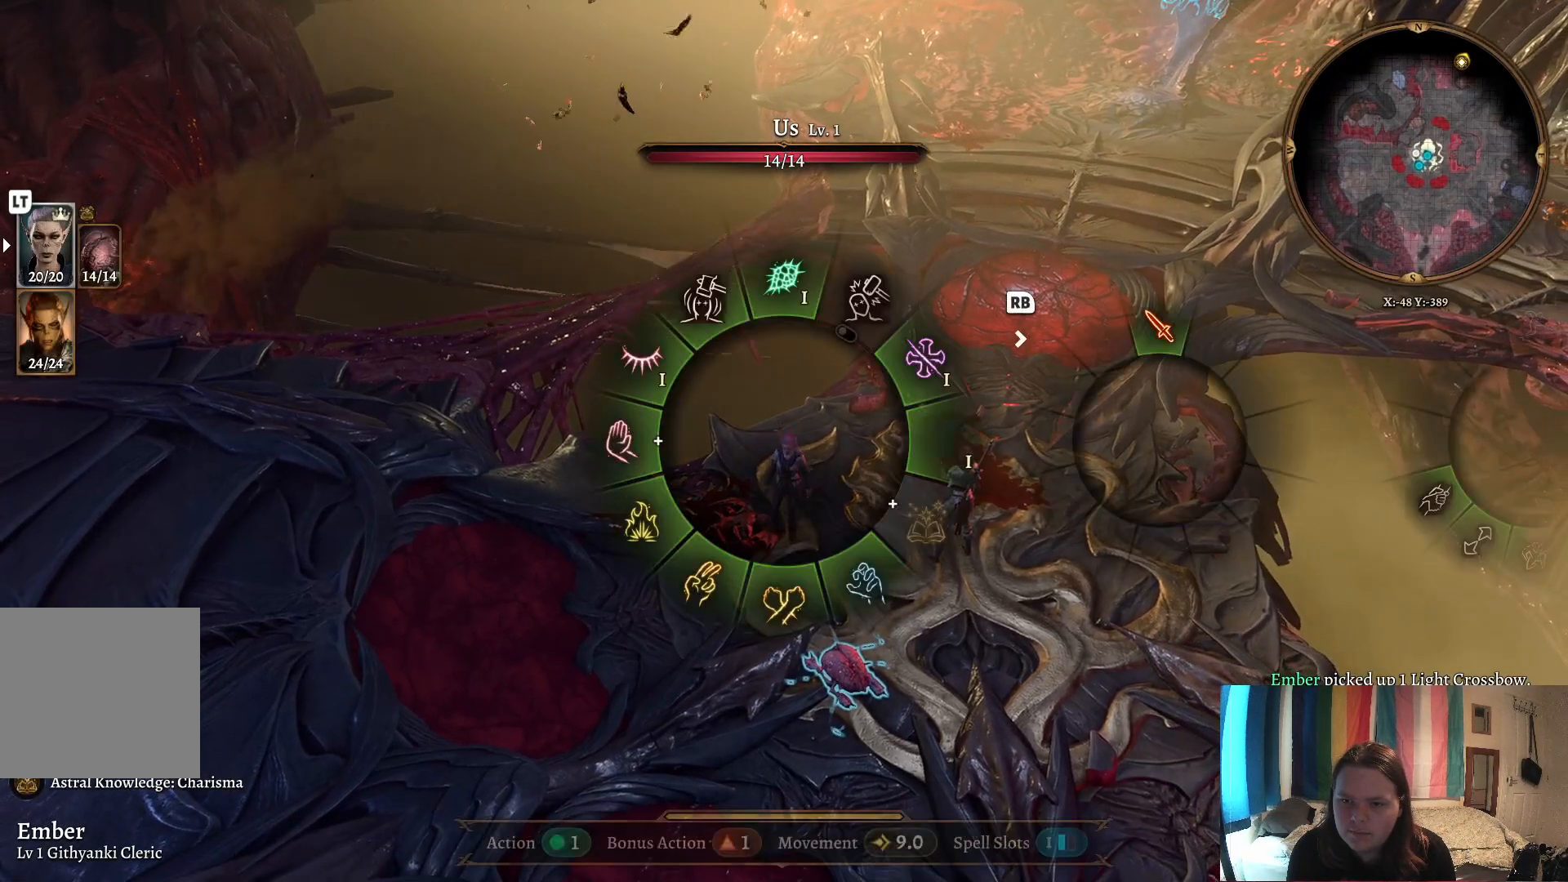
{"buttons": [], "left_stick": "center", "right_stick": "center", "events": [[183, "left_stick", "center"]]}
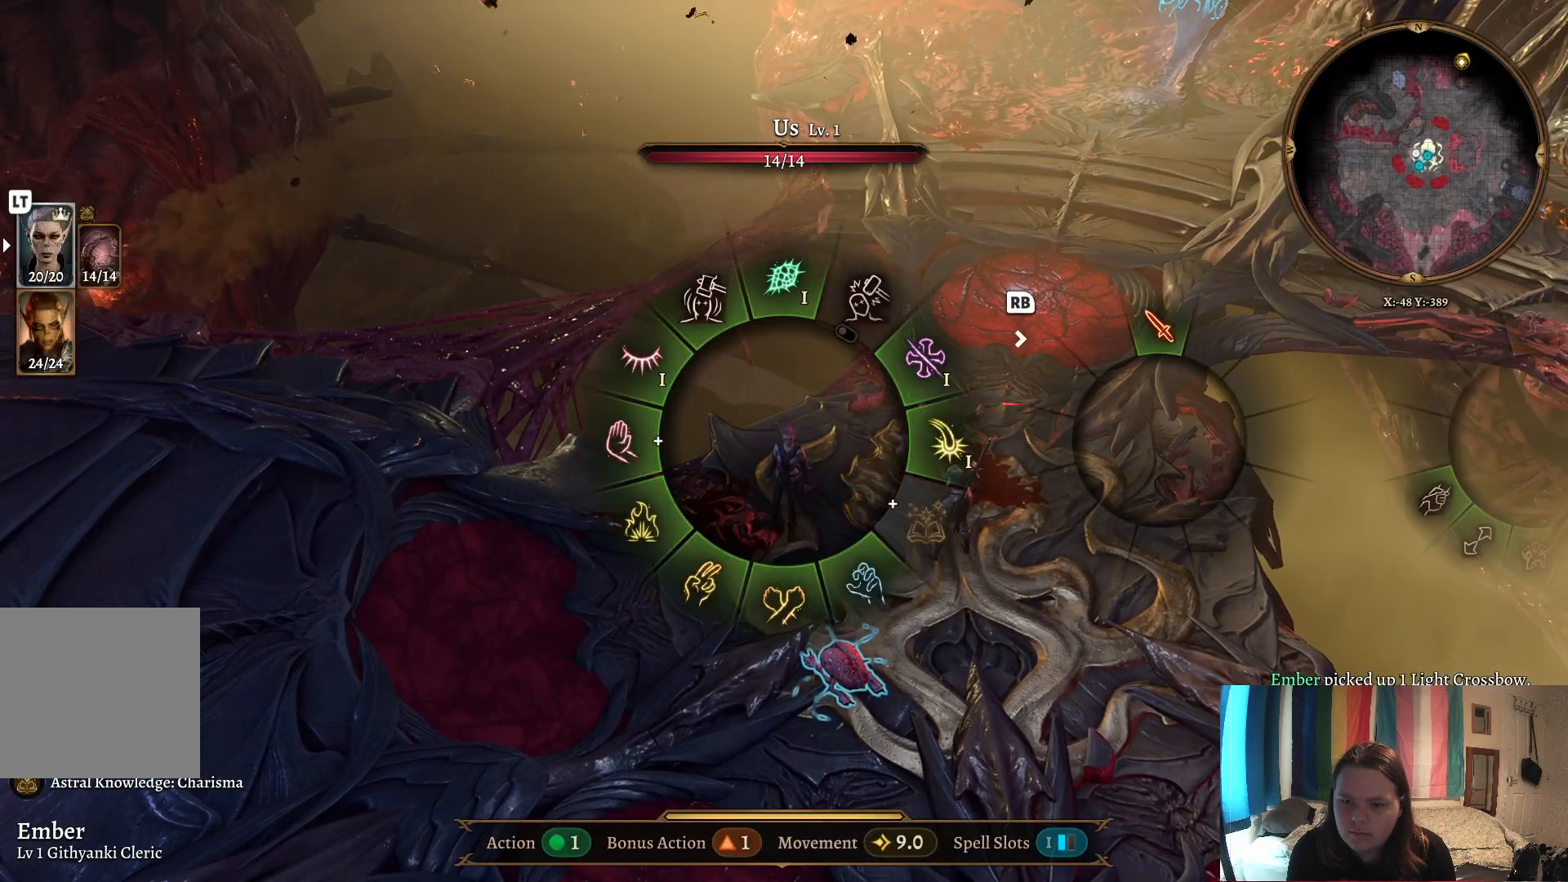
{"buttons": [], "left_stick": "down", "right_stick": "center", "events": [[267, "left_stick", "down"]]}
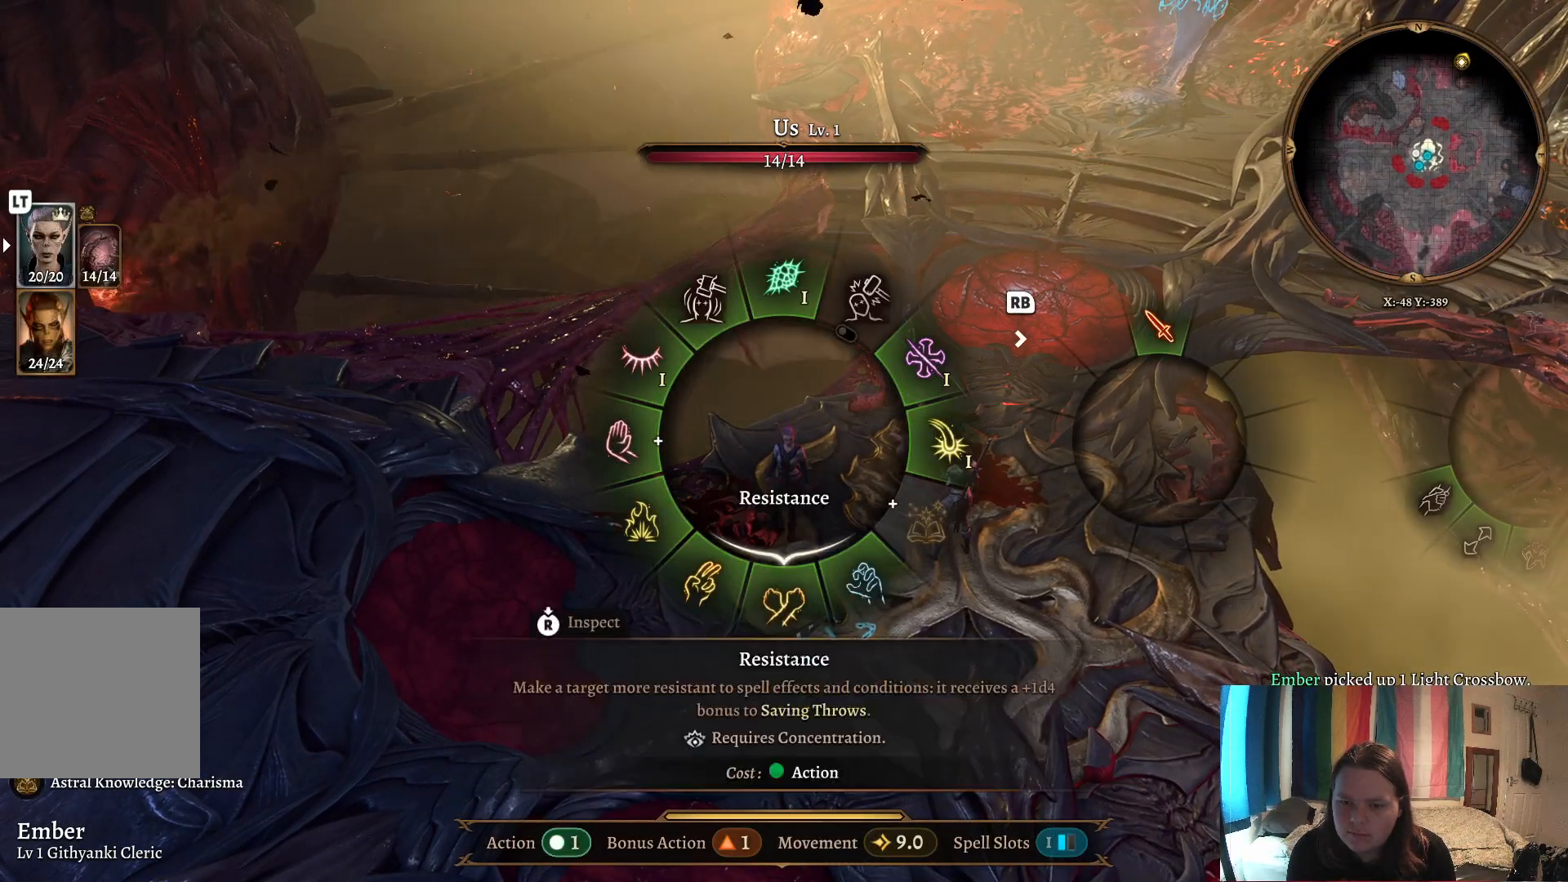
{"buttons": [], "left_stick": "down-left", "right_stick": "center", "events": [[117, "left_stick", "down-left"]]}
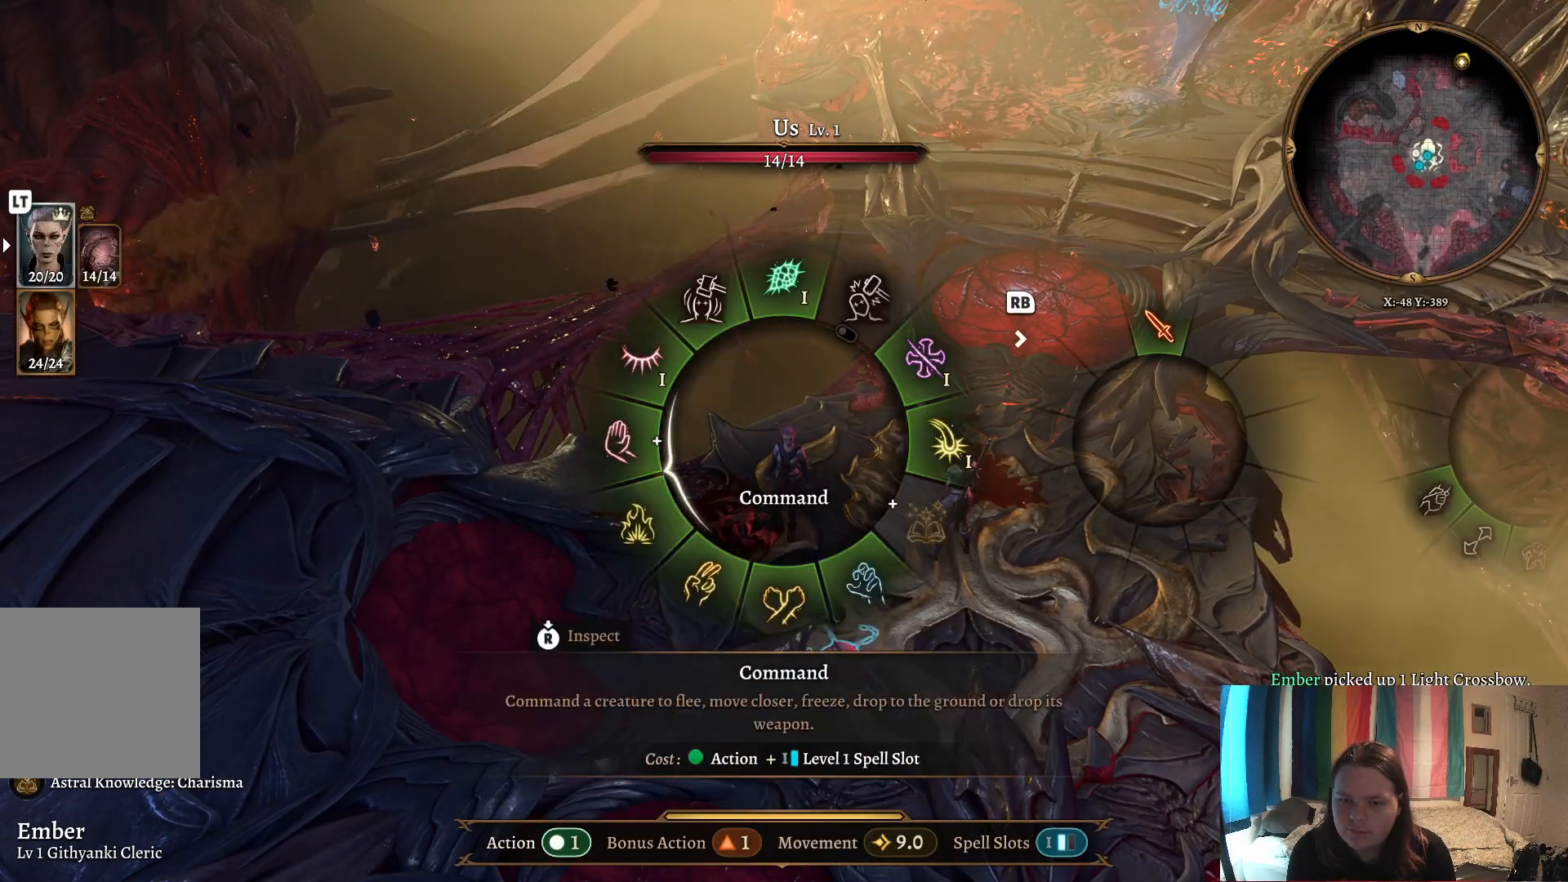
{"buttons": [], "left_stick": "down-left", "right_stick": "center", "events": []}
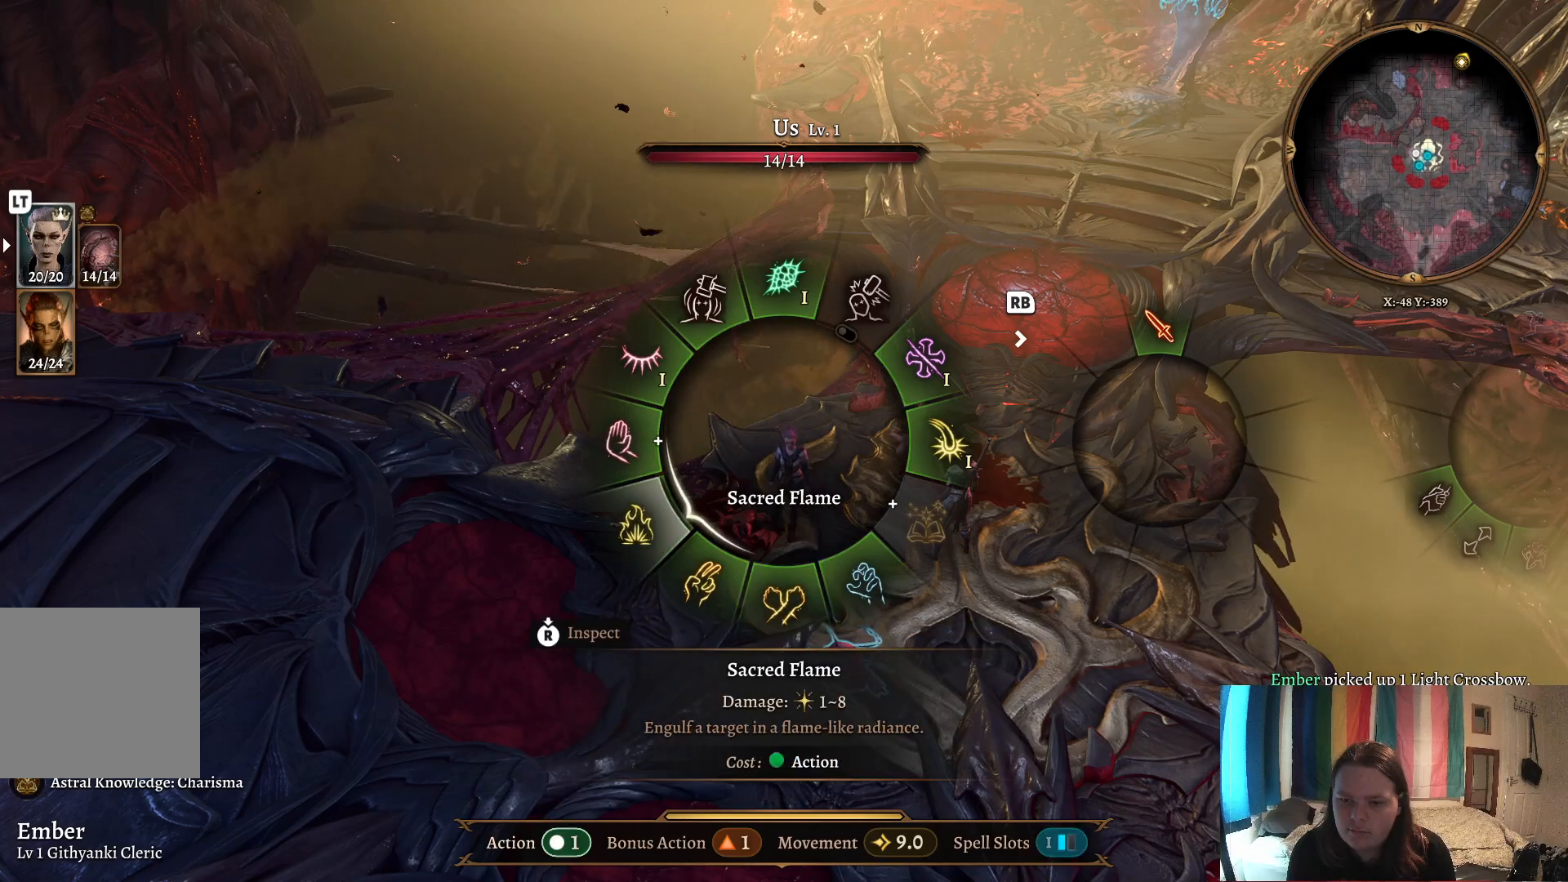
{"buttons": [], "left_stick": "down-left", "right_stick": "center", "events": []}
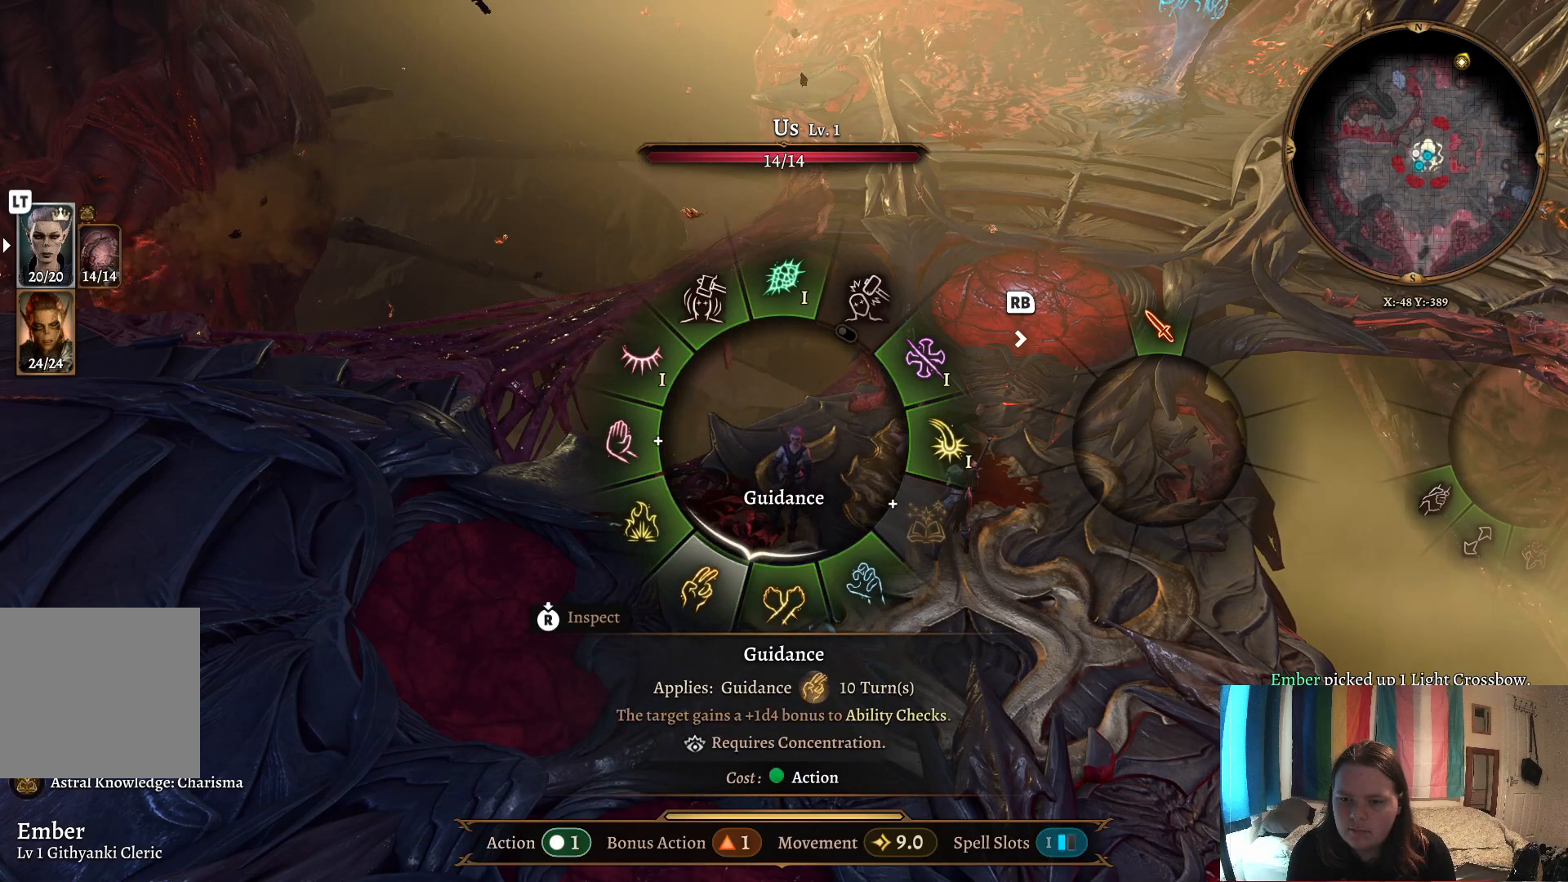
{"buttons": [], "left_stick": "down-left", "right_stick": "center", "events": []}
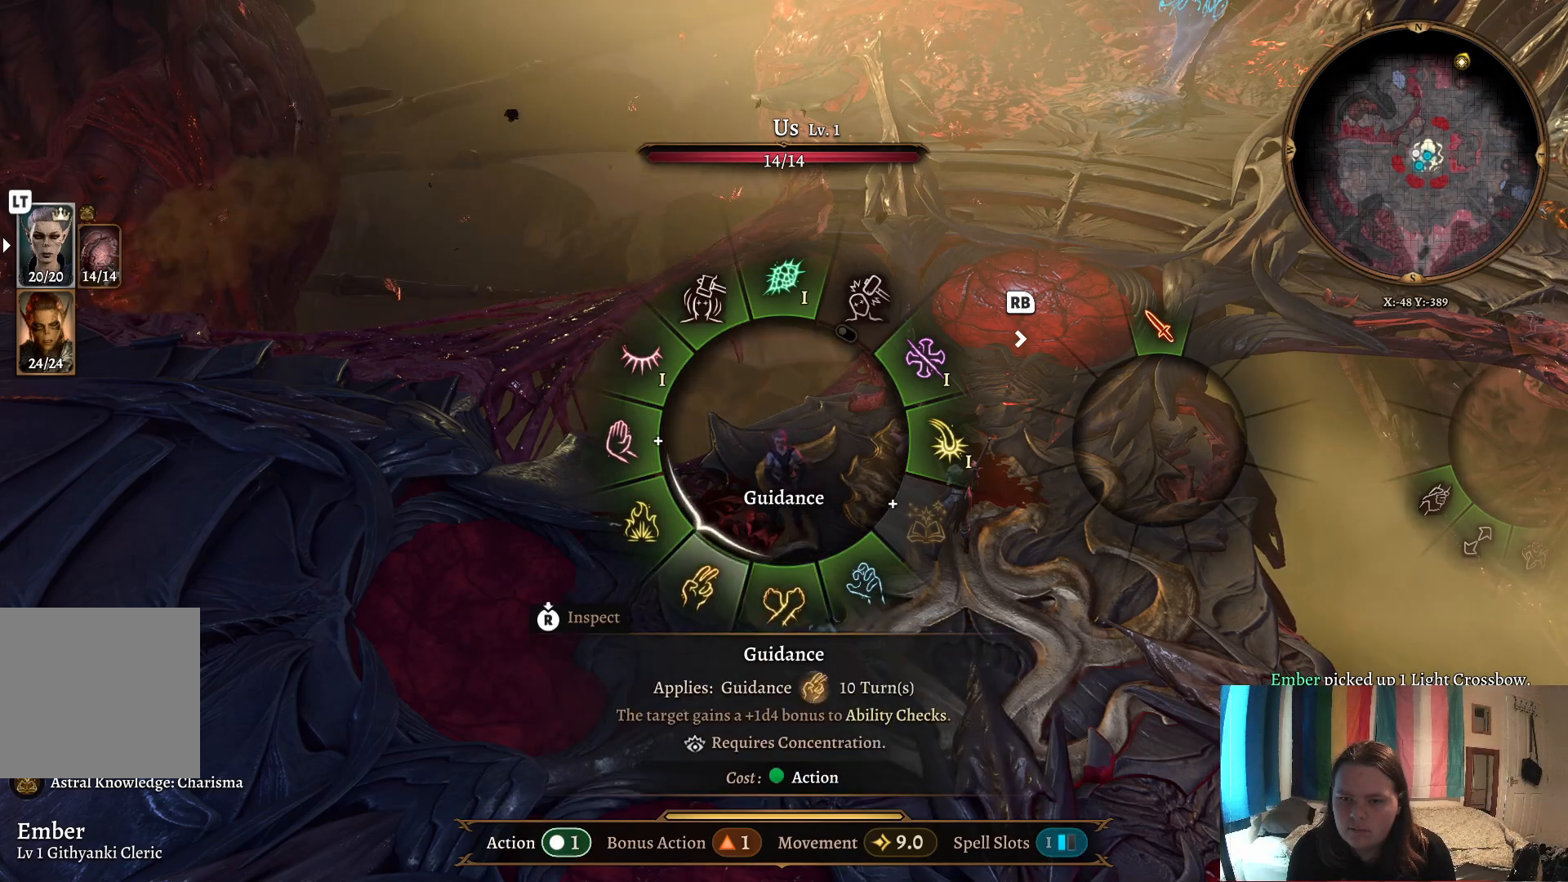
{"buttons": [], "left_stick": "down", "right_stick": "center", "events": [[33, "left_stick", "down"]]}
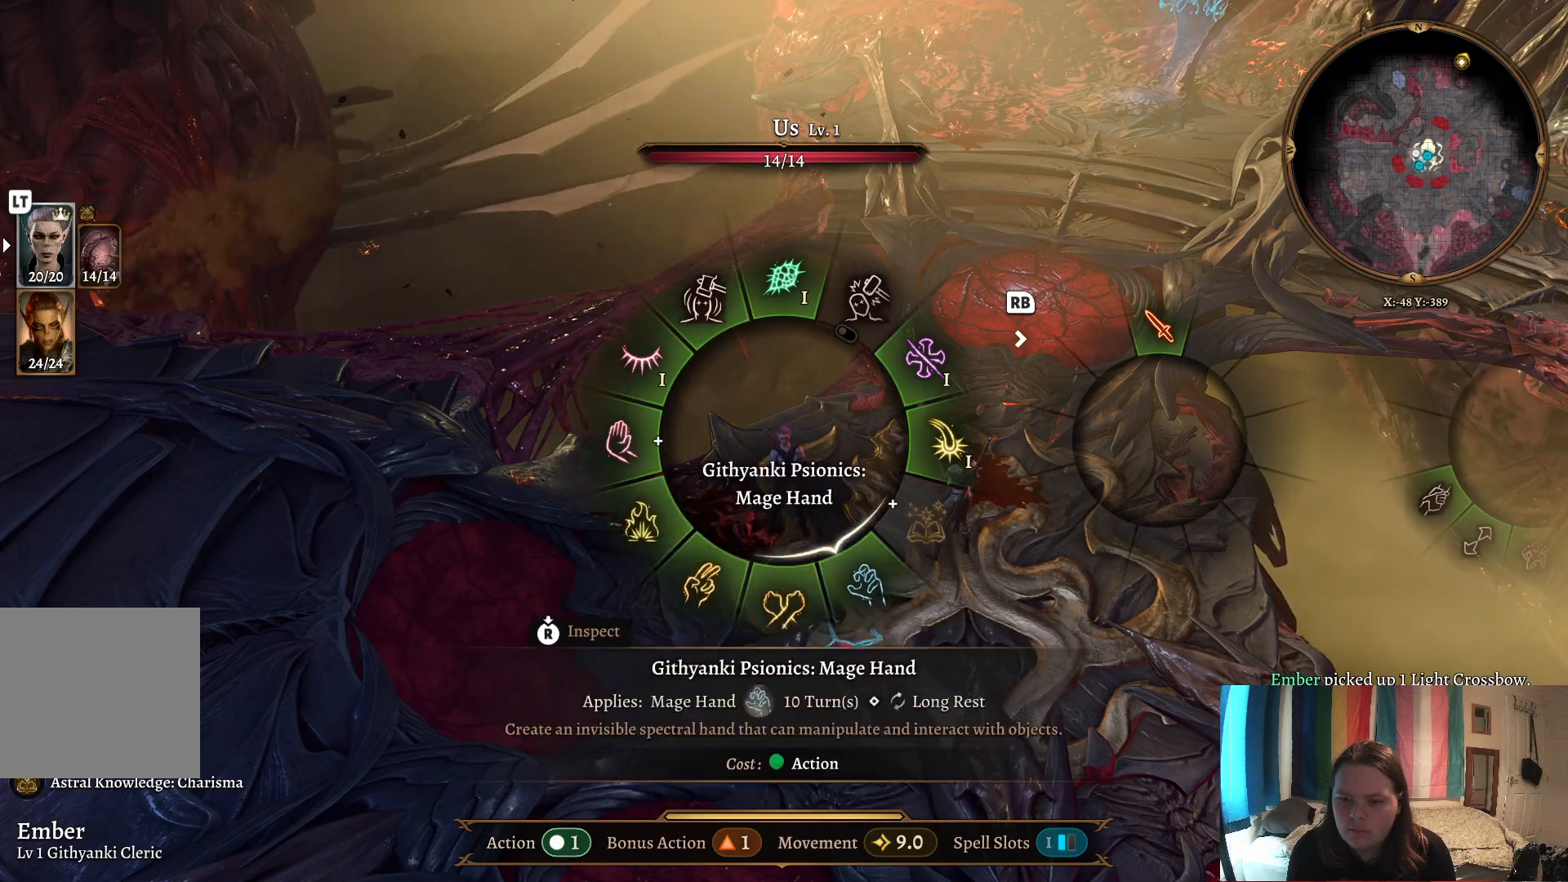
{"buttons": [], "left_stick": "down-left", "right_stick": "center", "events": [[300, "left_stick", "down-left"]]}
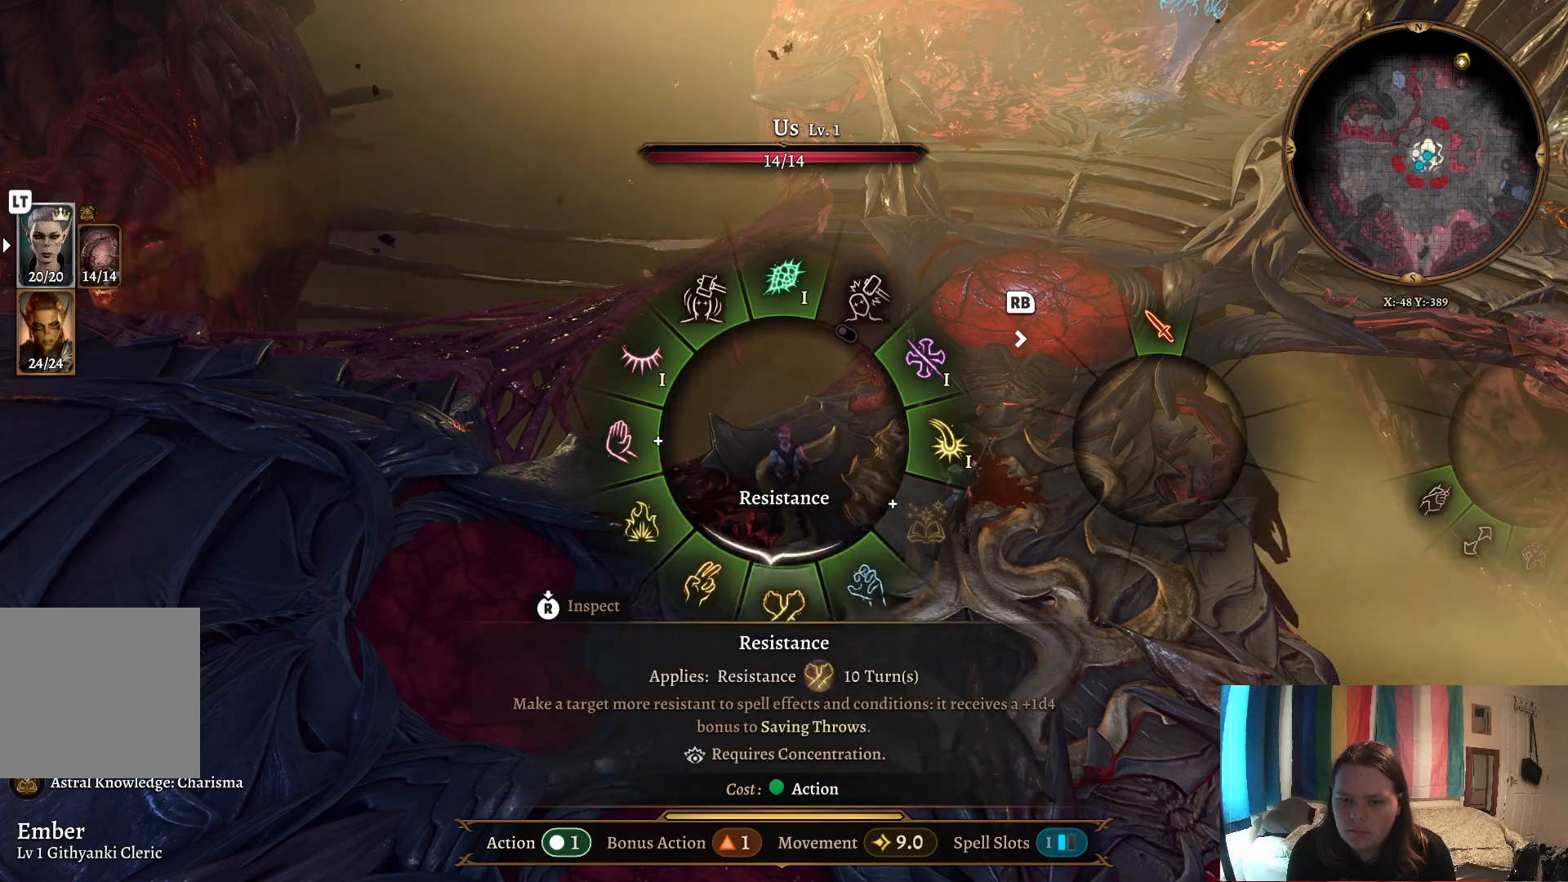
{"buttons": [], "left_stick": "down", "right_stick": "center", "events": [[417, "left_stick", "down"]]}
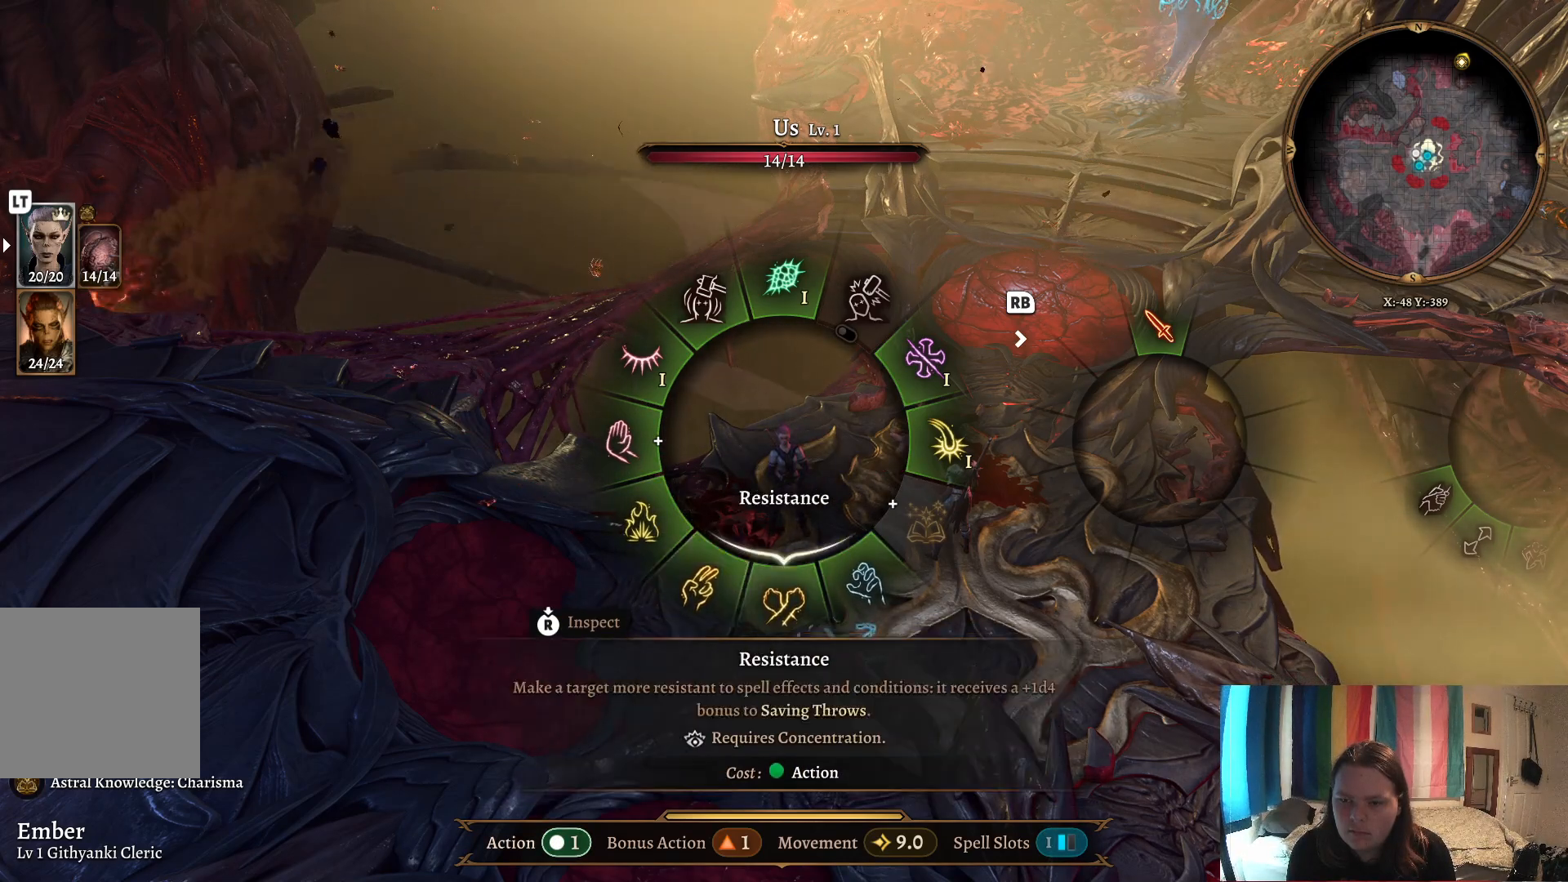
{"buttons": [], "left_stick": "down-right", "right_stick": "center", "events": [[267, "left_stick", "down-right"]]}
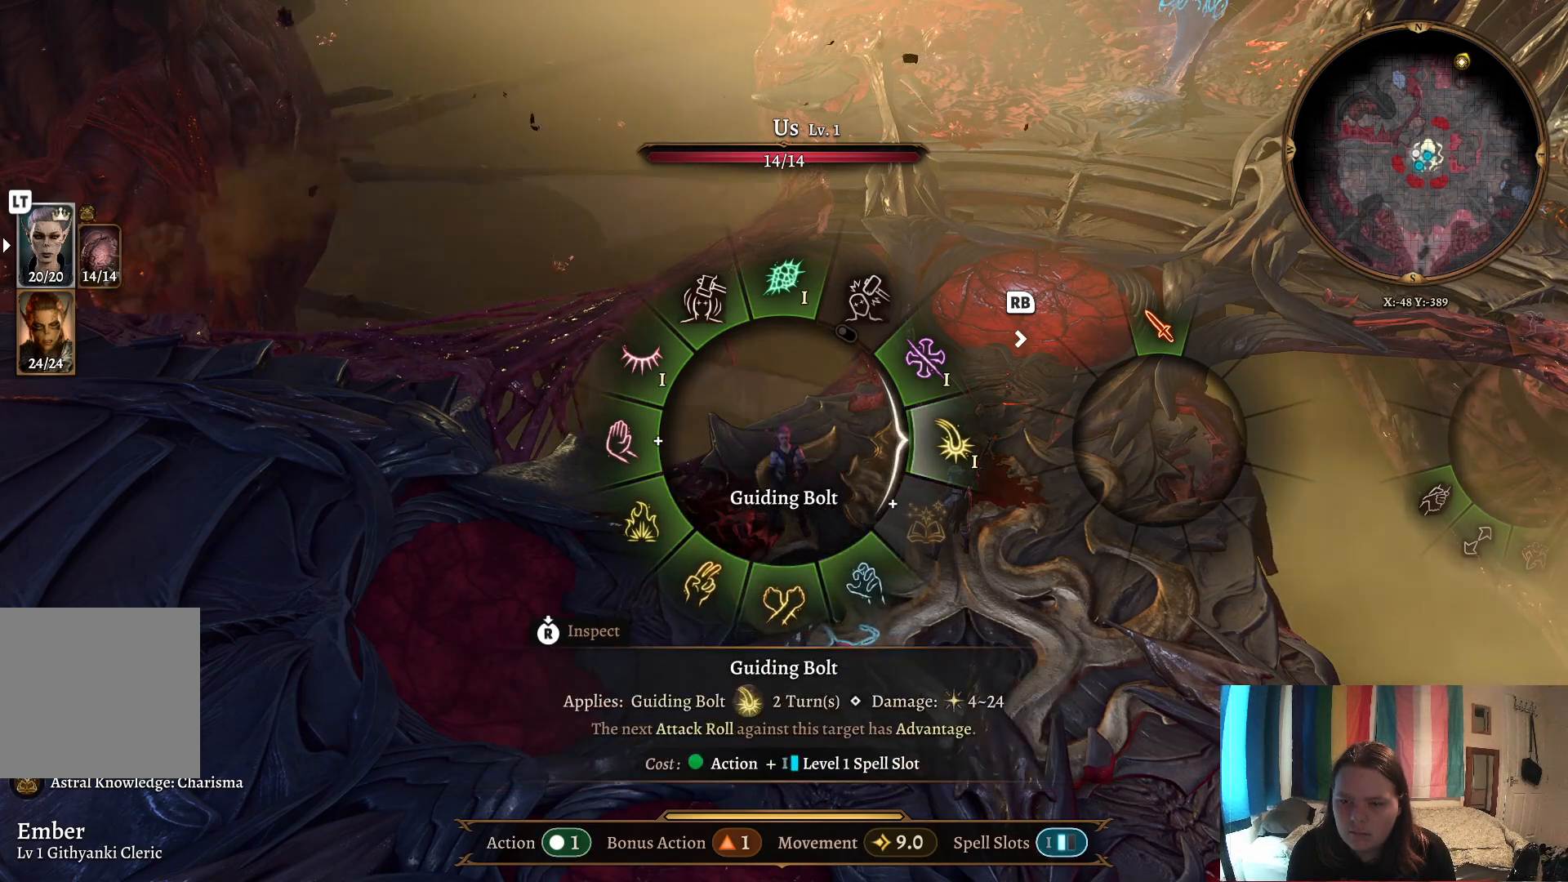
{"buttons": [], "left_stick": "down-left", "right_stick": "center", "events": [[50, "left_stick", "down"], [283, "left_stick", "down-left"]]}
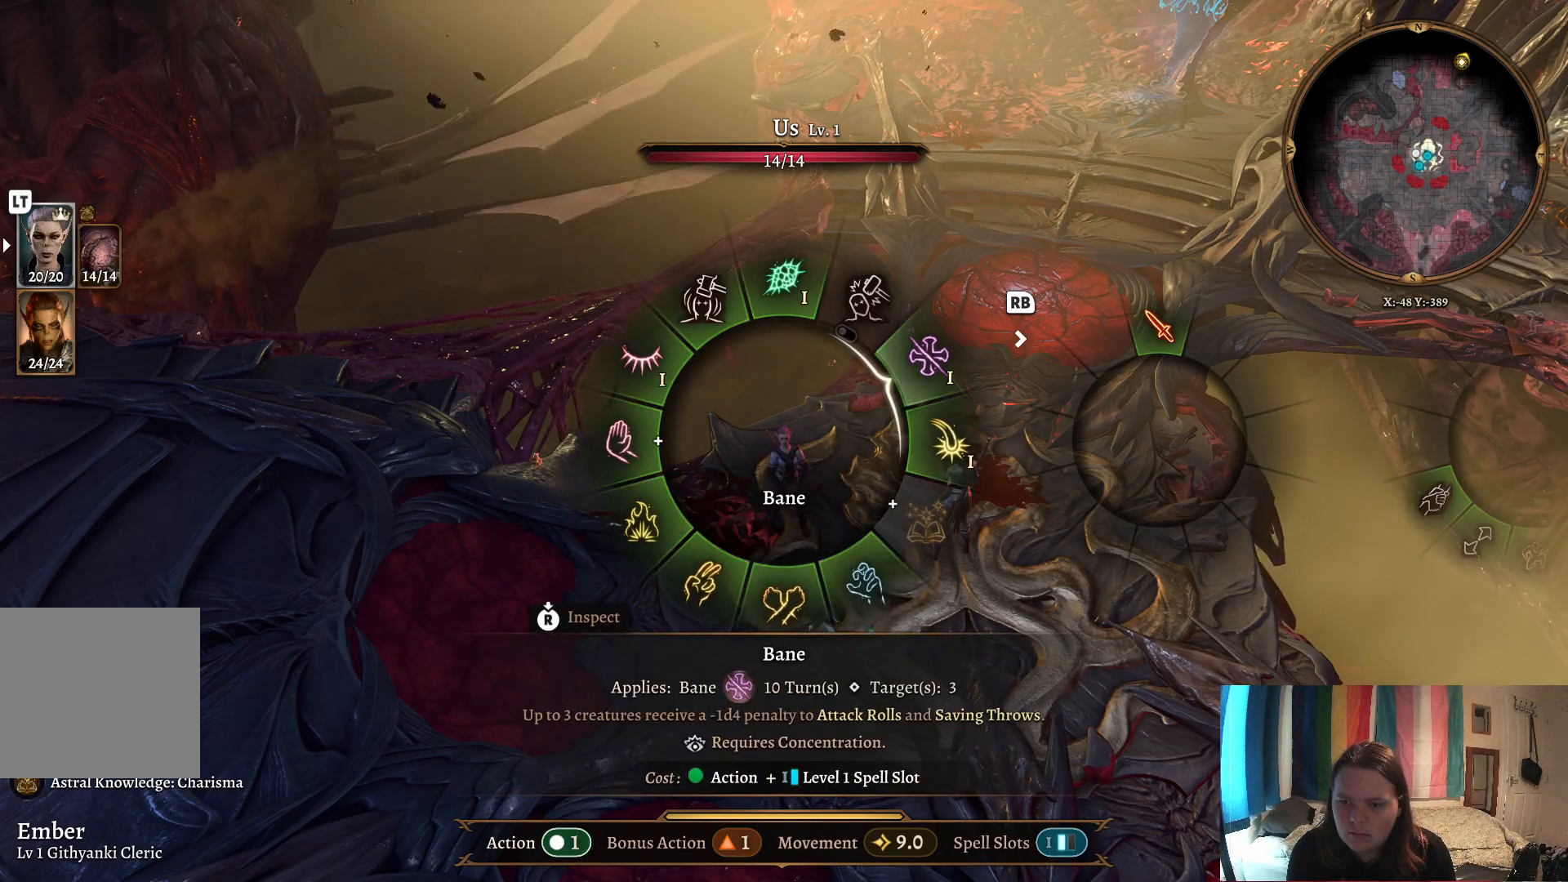
{"buttons": [], "left_stick": "right", "right_stick": "center", "events": [[33, "left_stick", "down"], [283, "left_stick", "down-right"], [400, "left_stick", "right"]]}